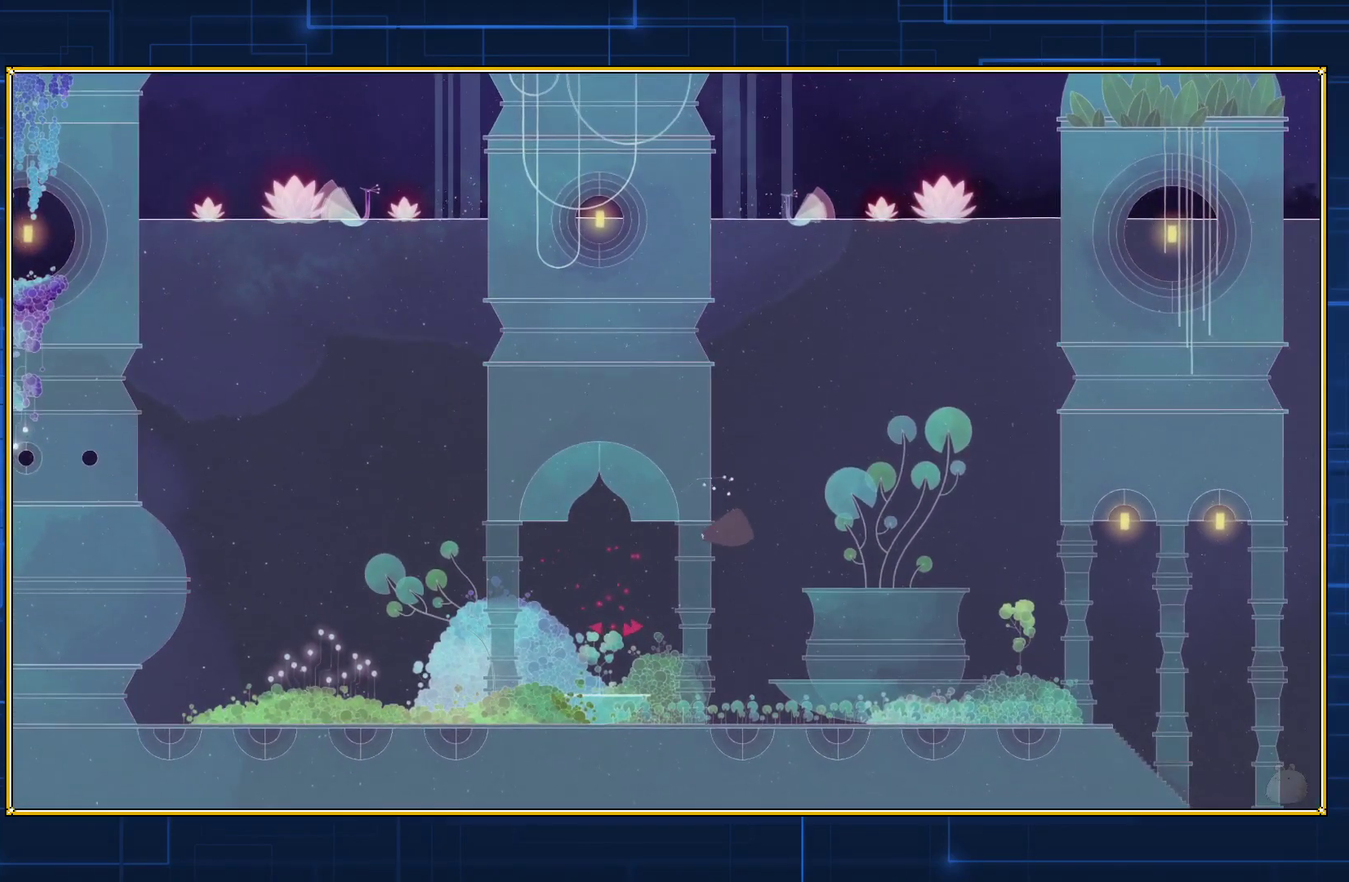
Gameplay with a controller (Nintendo layout); each line is a JSON object with the inputs held at the frame after it. "events" lists button and stick changes between this image and that frame as [ms after this image, input, new state], when the widget could be followed in between. Not read: L3 R3.
{"buttons": ["DPAD_UP", "DPAD_LEFT"], "events": [[183, "DPAD_UP", "down"], [283, "DPAD_LEFT", "down"]]}
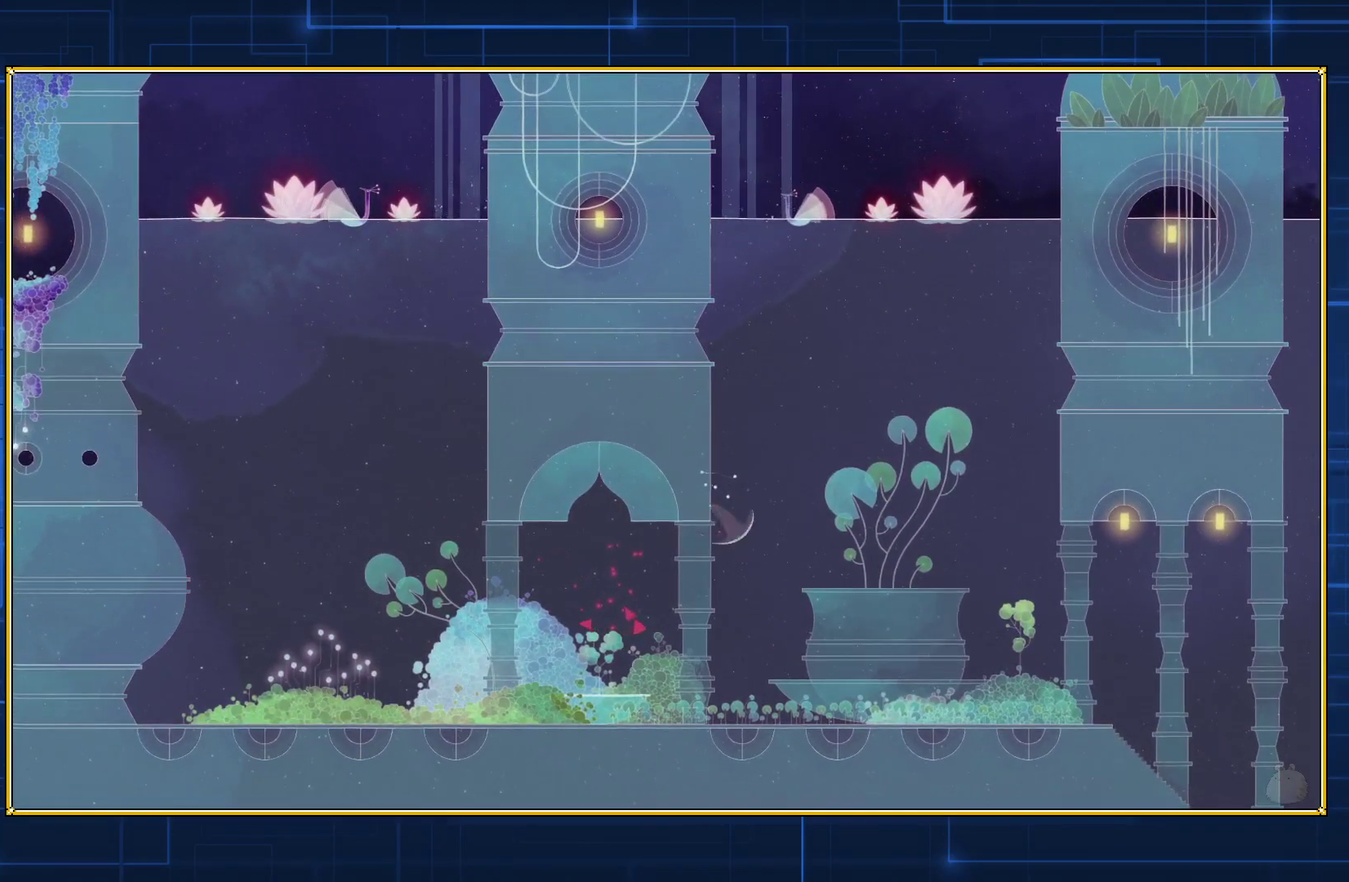
{"buttons": ["DPAD_UP"], "events": [[117, "DPAD_UP", "up"], [400, "DPAD_UP", "down"], [467, "DPAD_LEFT", "up"]]}
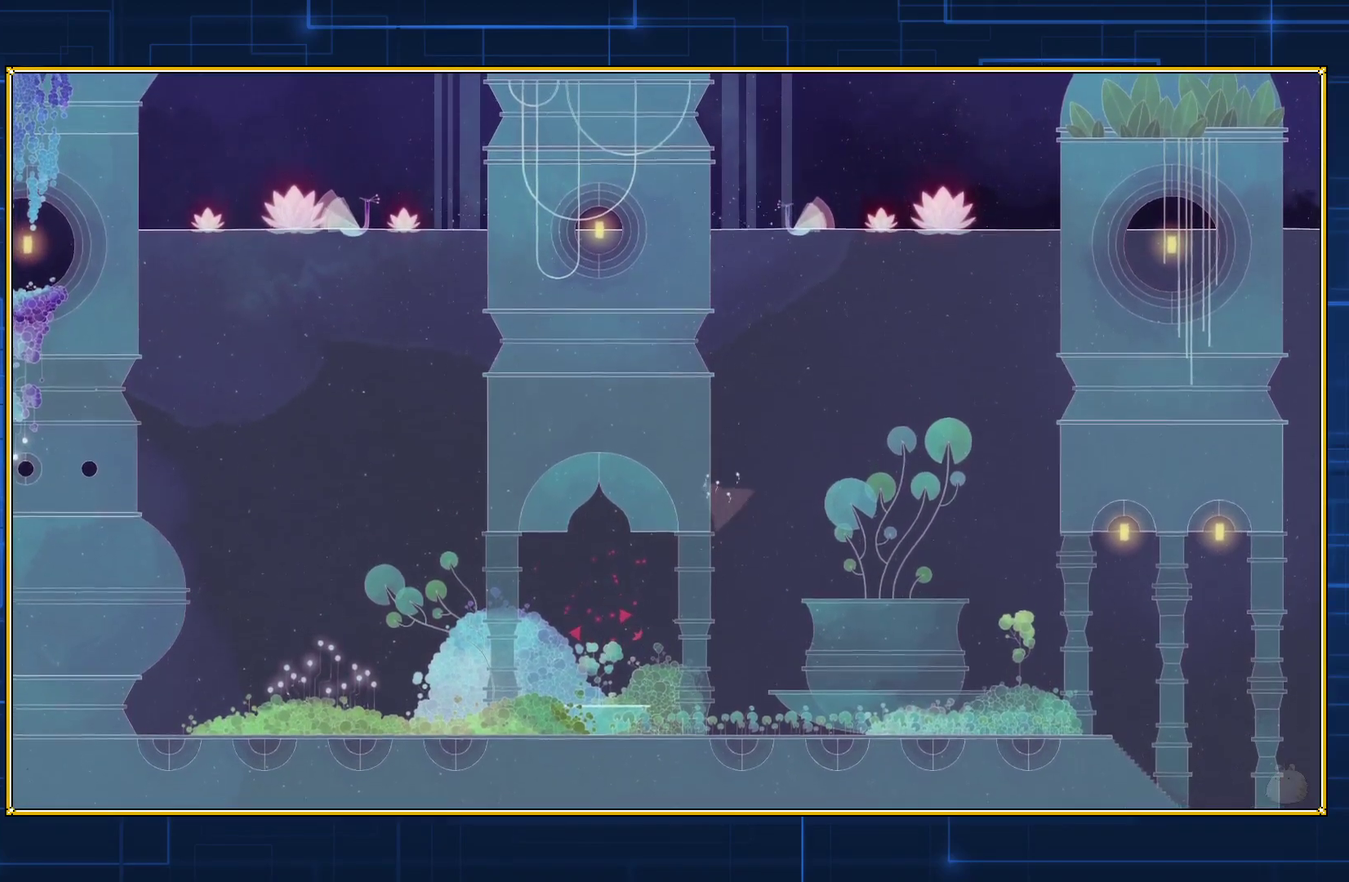
{"buttons": ["DPAD_RIGHT"], "events": [[17, "DPAD_RIGHT", "down"], [17, "DPAD_UP", "up"]]}
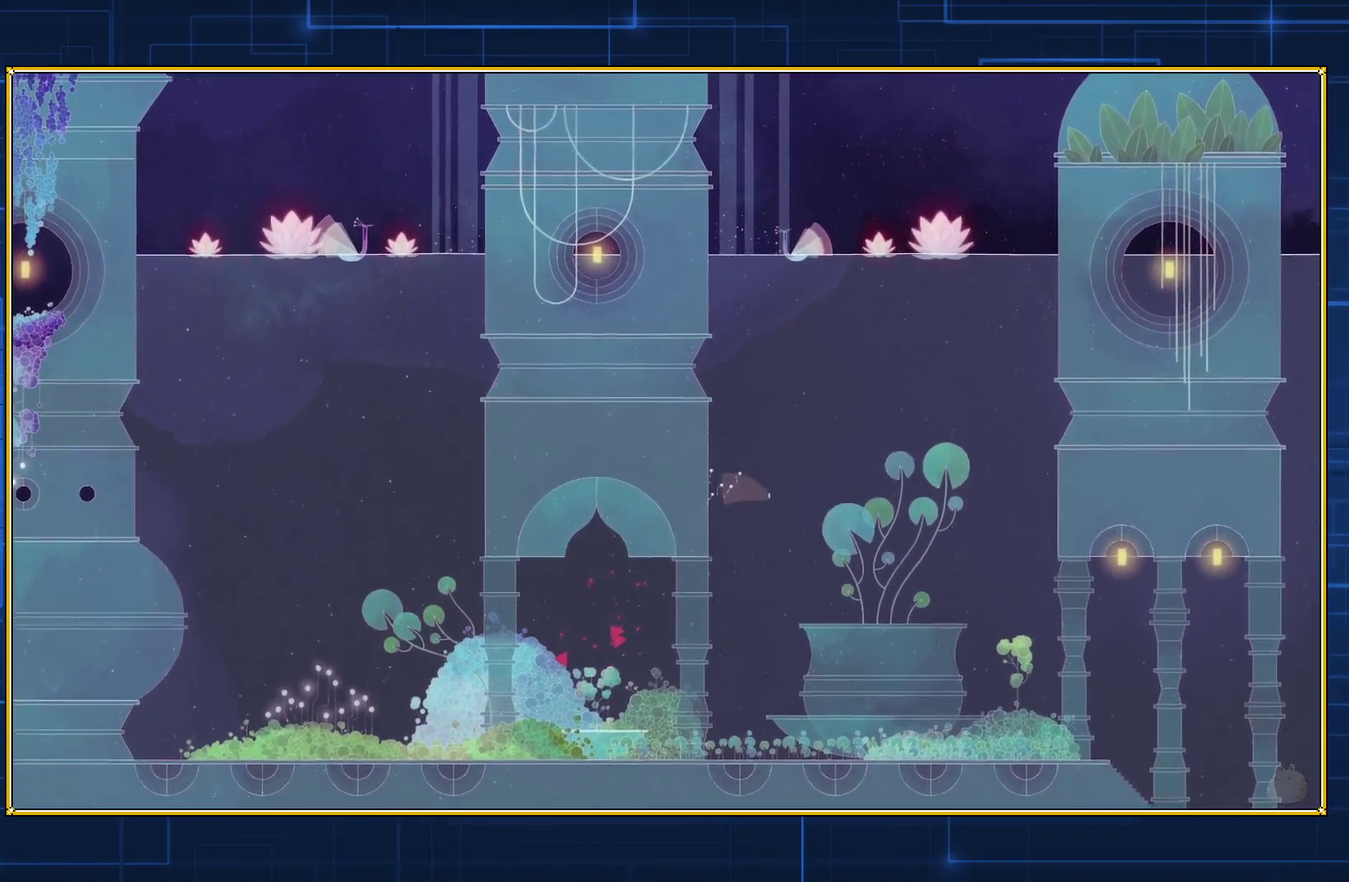
{"buttons": ["DPAD_RIGHT"], "events": []}
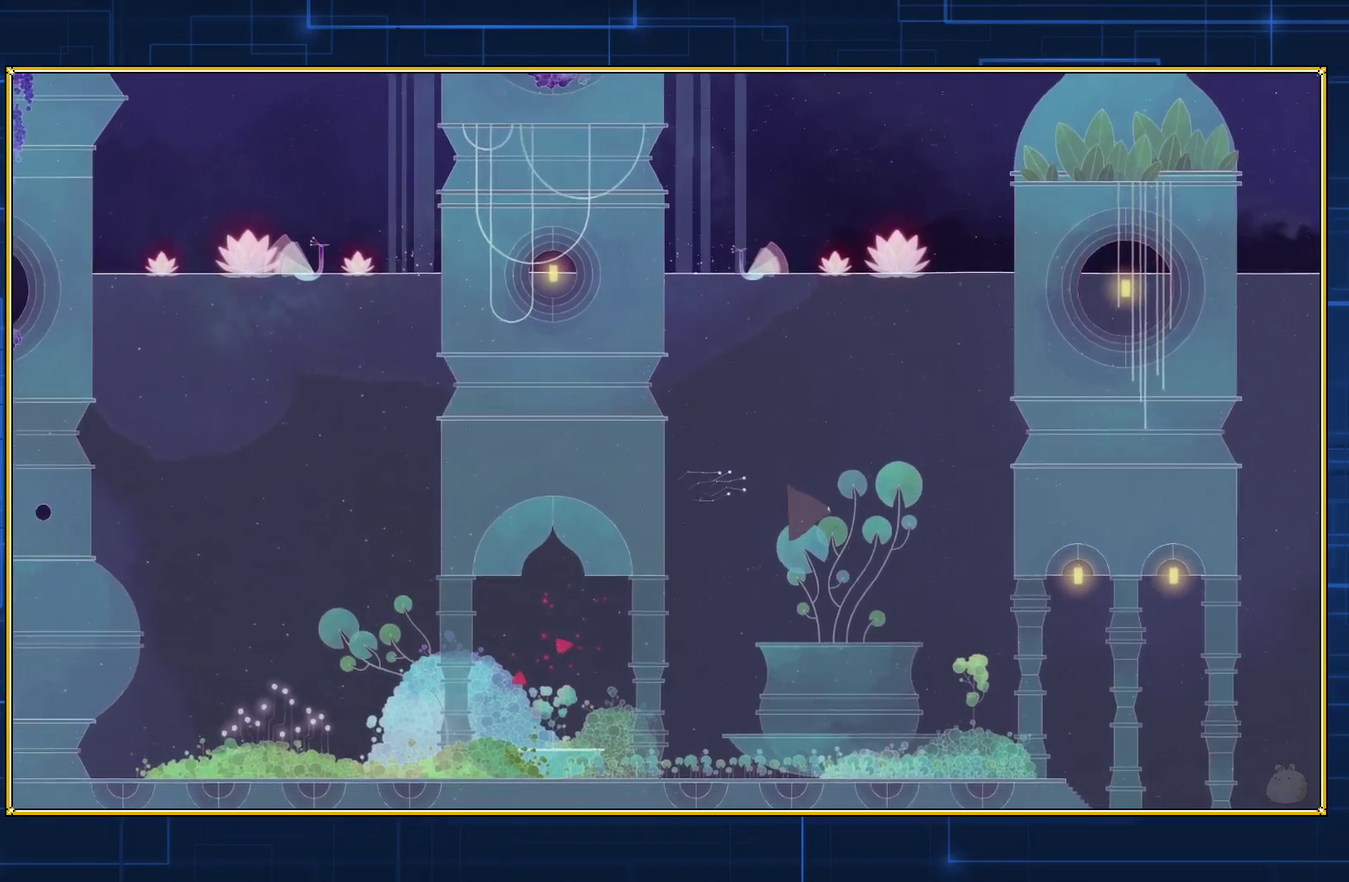
{"buttons": ["DPAD_DOWN", "DPAD_RIGHT"], "events": [[467, "DPAD_DOWN", "down"]]}
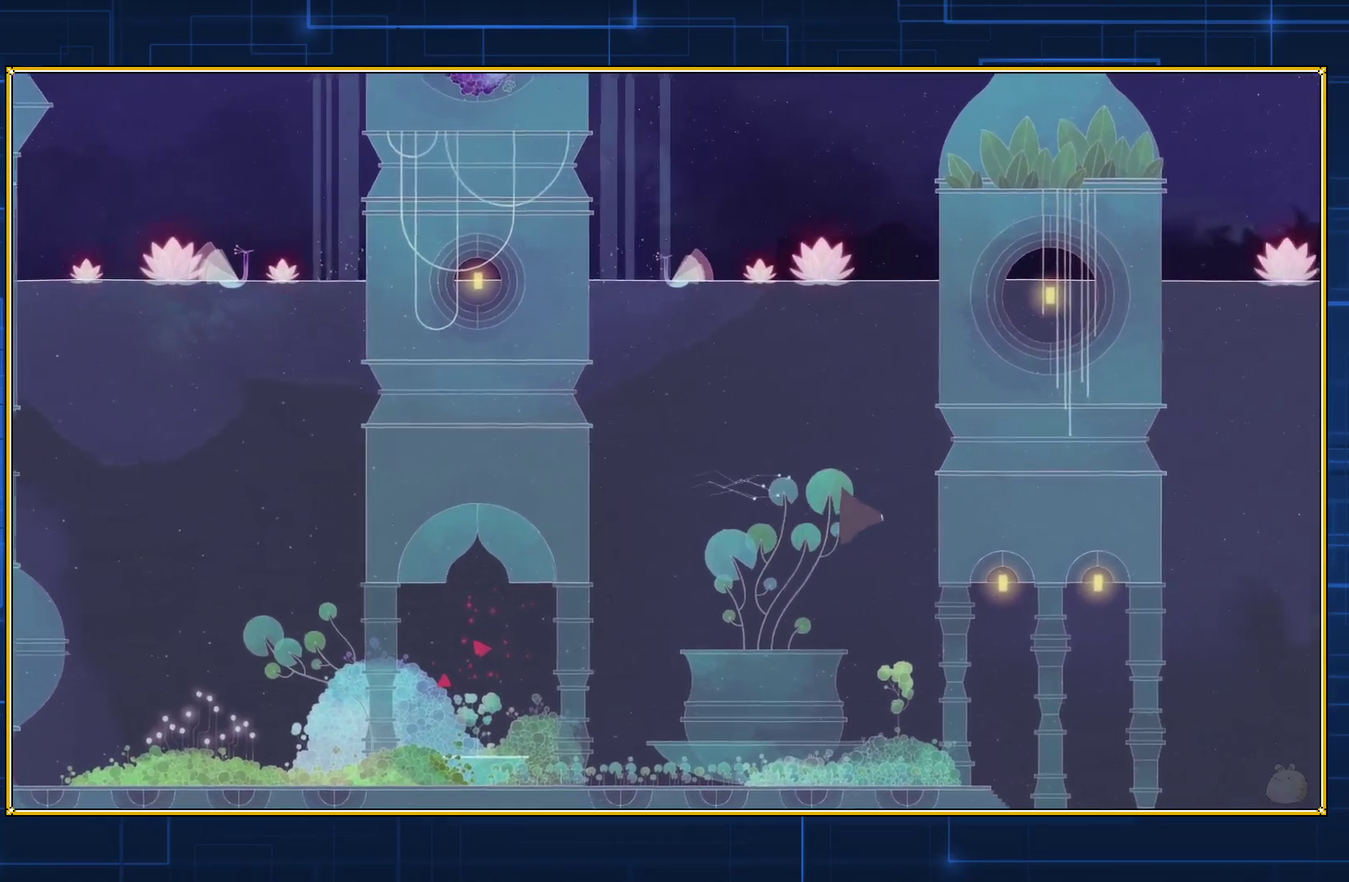
{"buttons": ["B", "DPAD_DOWN", "DPAD_RIGHT"], "events": [[283, "B", "down"]]}
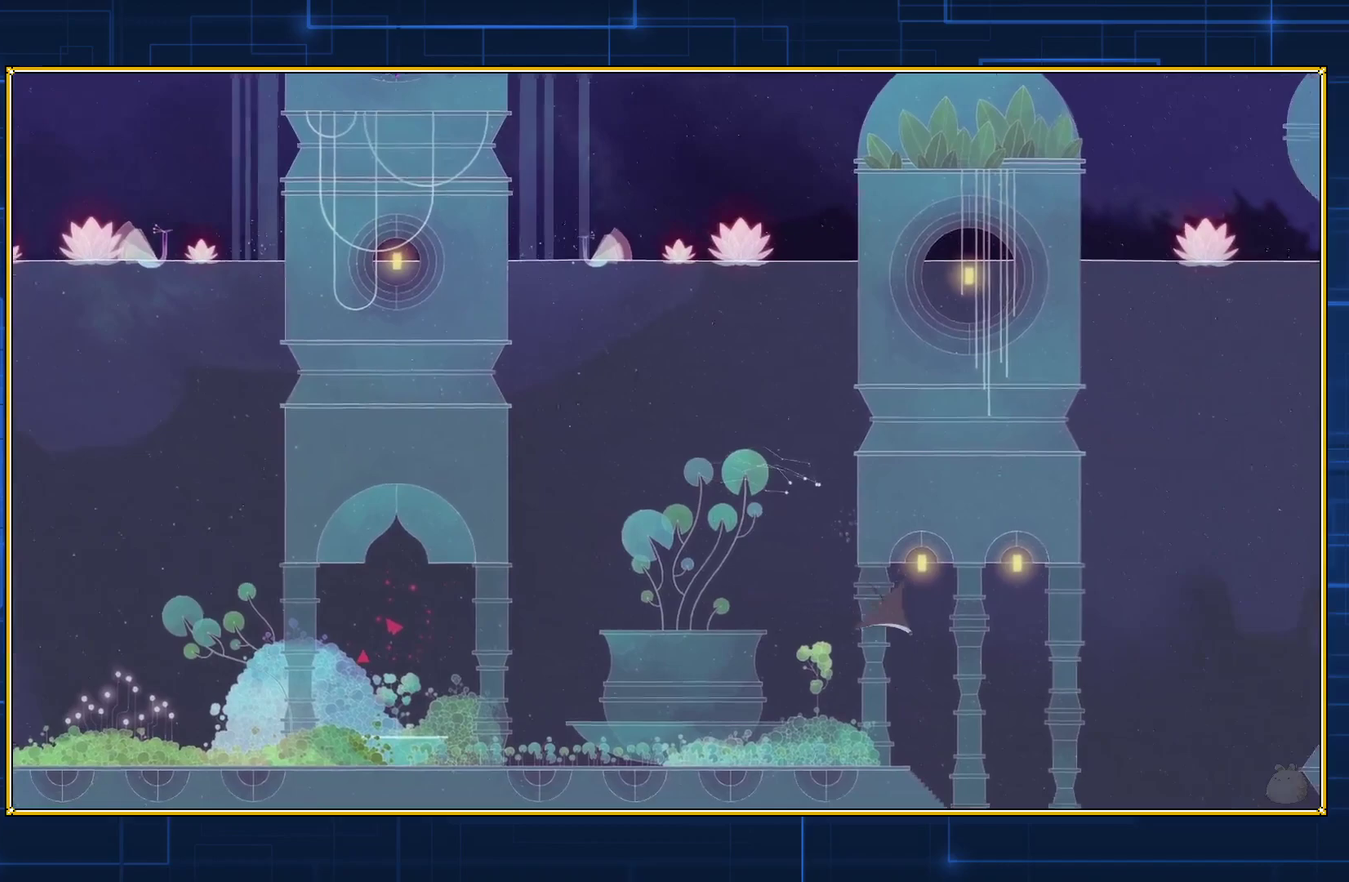
{"buttons": ["DPAD_DOWN"], "events": [[333, "B", "up"], [400, "DPAD_RIGHT", "up"]]}
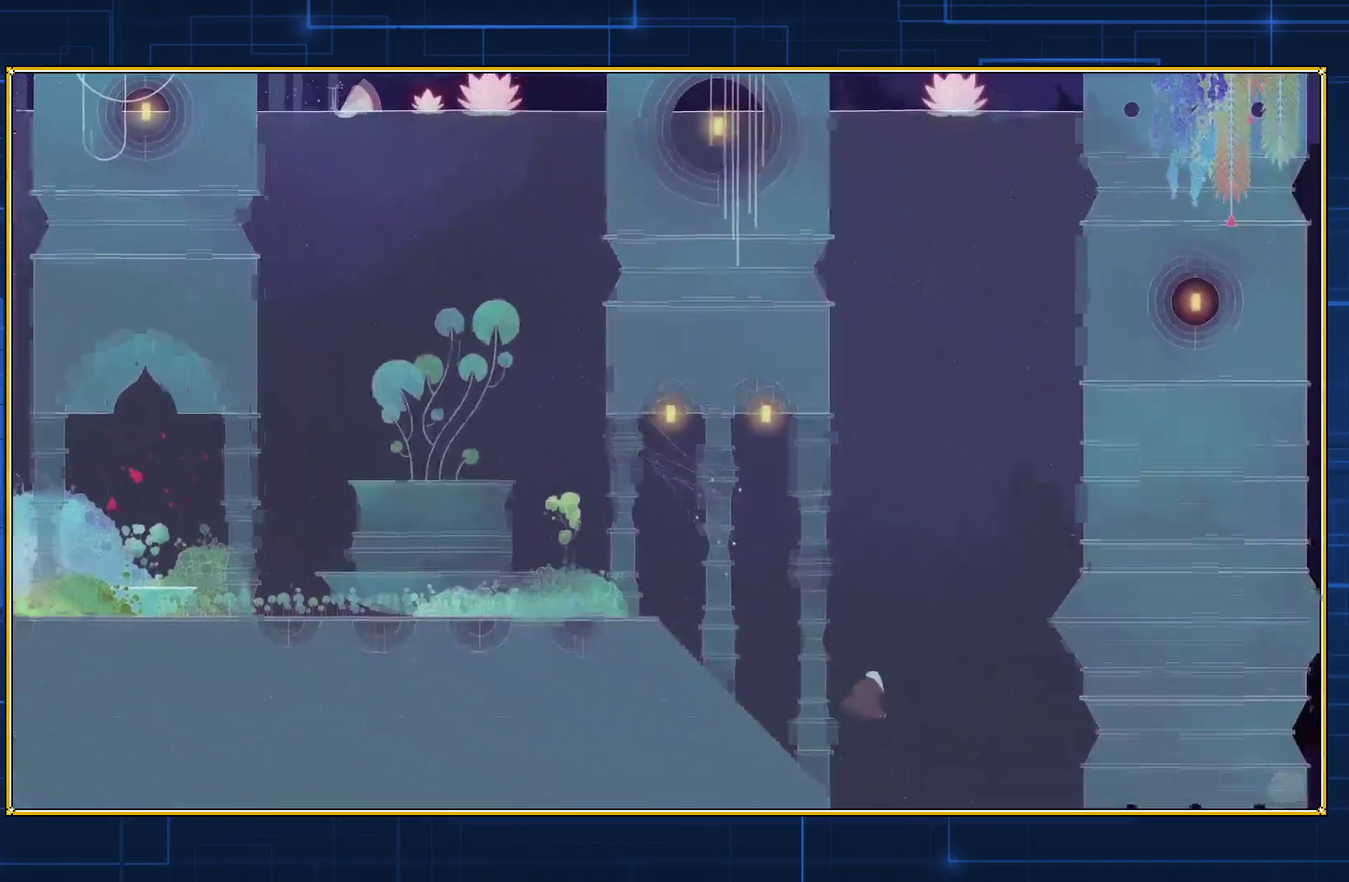
{"buttons": ["DPAD_DOWN"], "events": []}
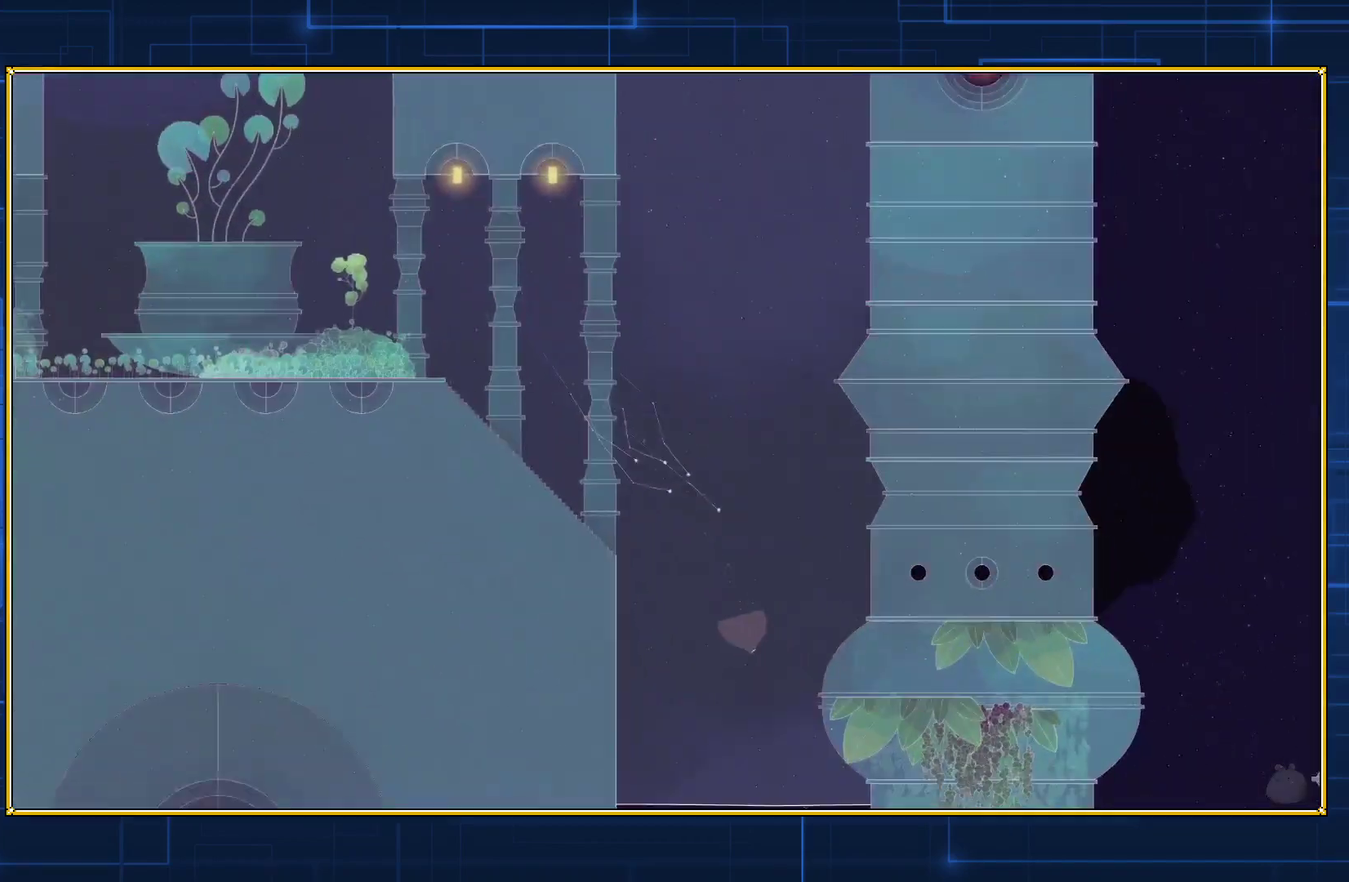
{"buttons": ["DPAD_DOWN"], "events": []}
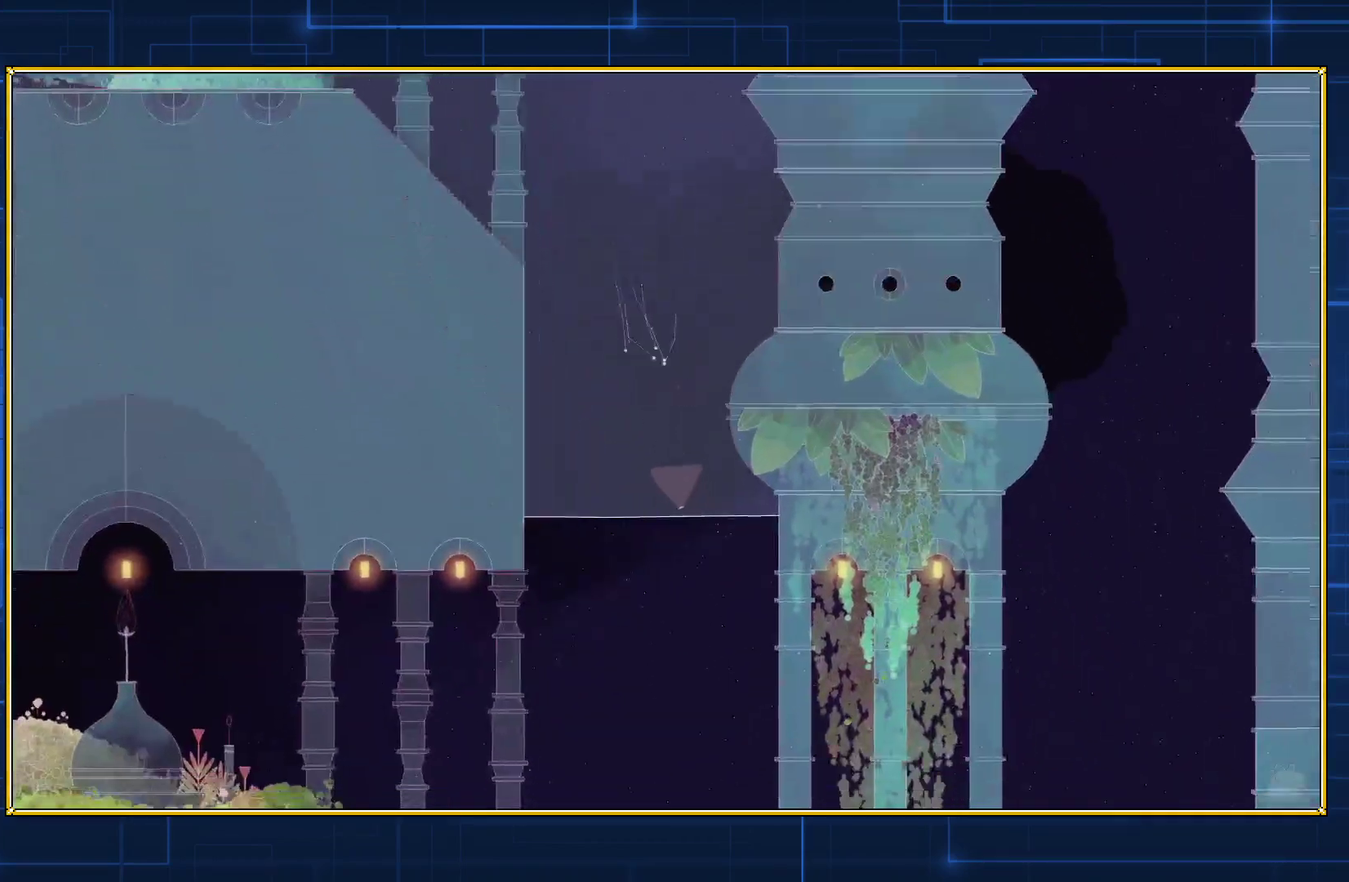
{"buttons": ["DPAD_DOWN"], "events": []}
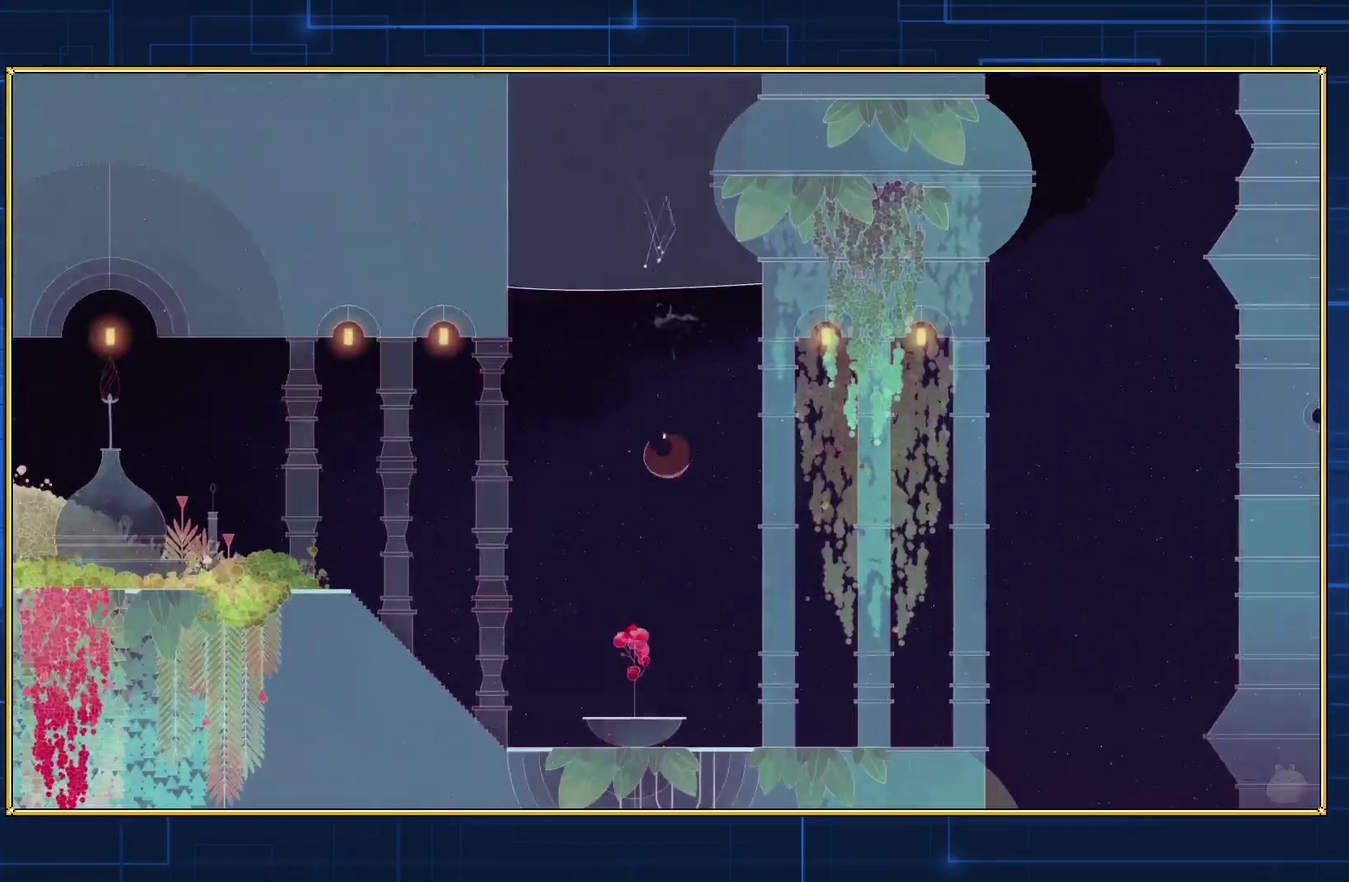
{"buttons": [], "events": [[183, "DPAD_DOWN", "up"]]}
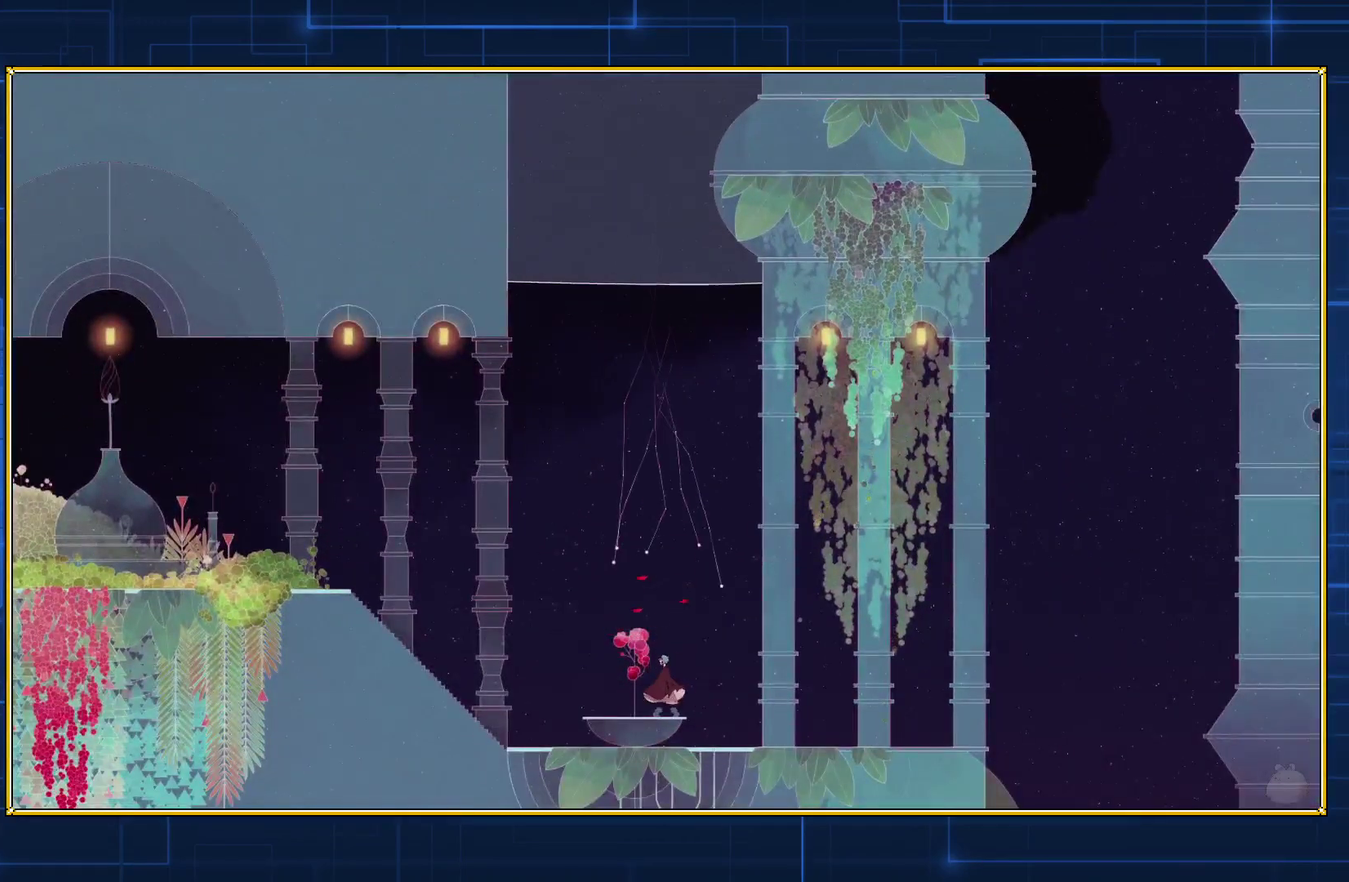
{"buttons": [], "events": []}
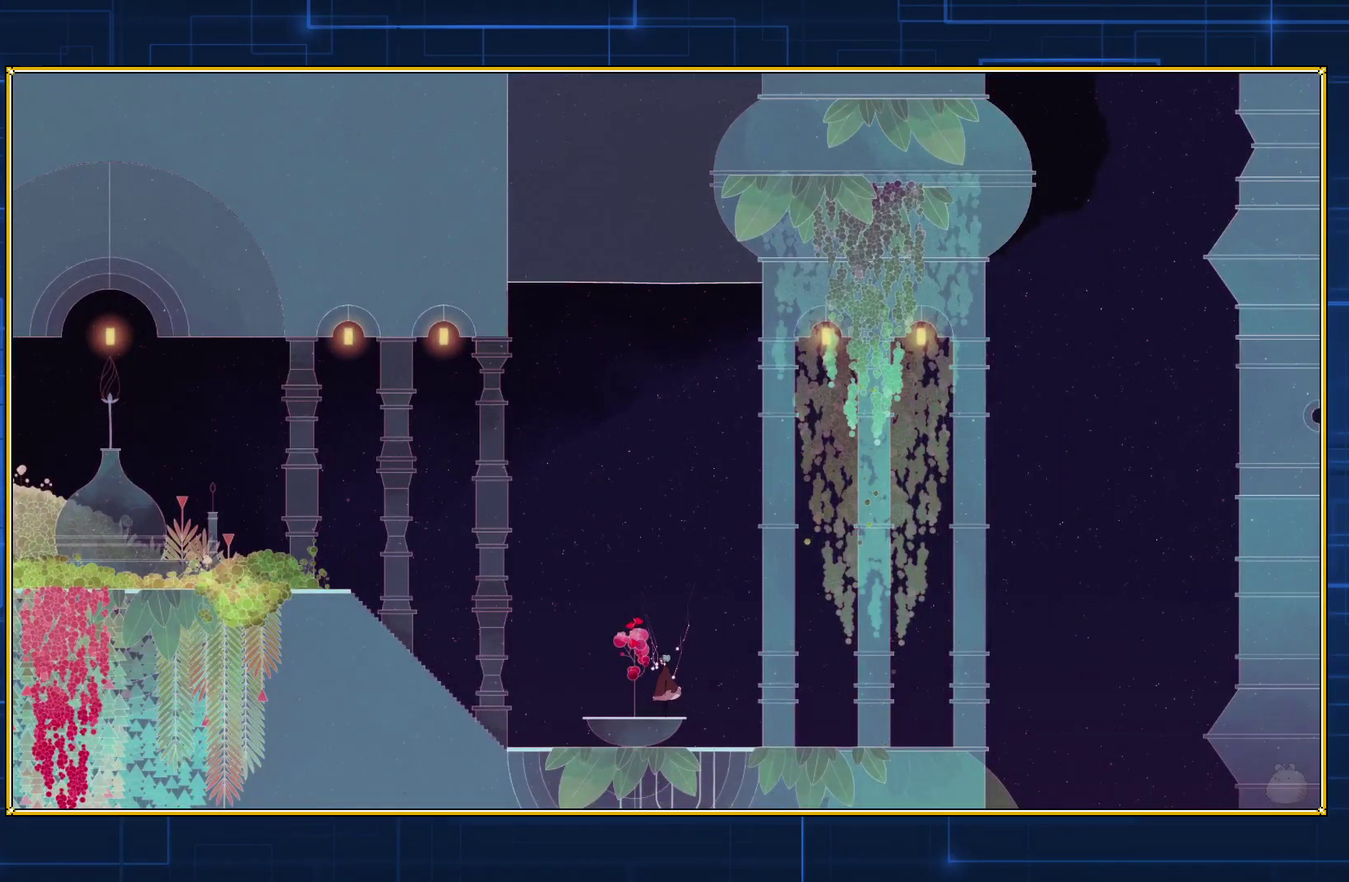
{"buttons": [], "events": []}
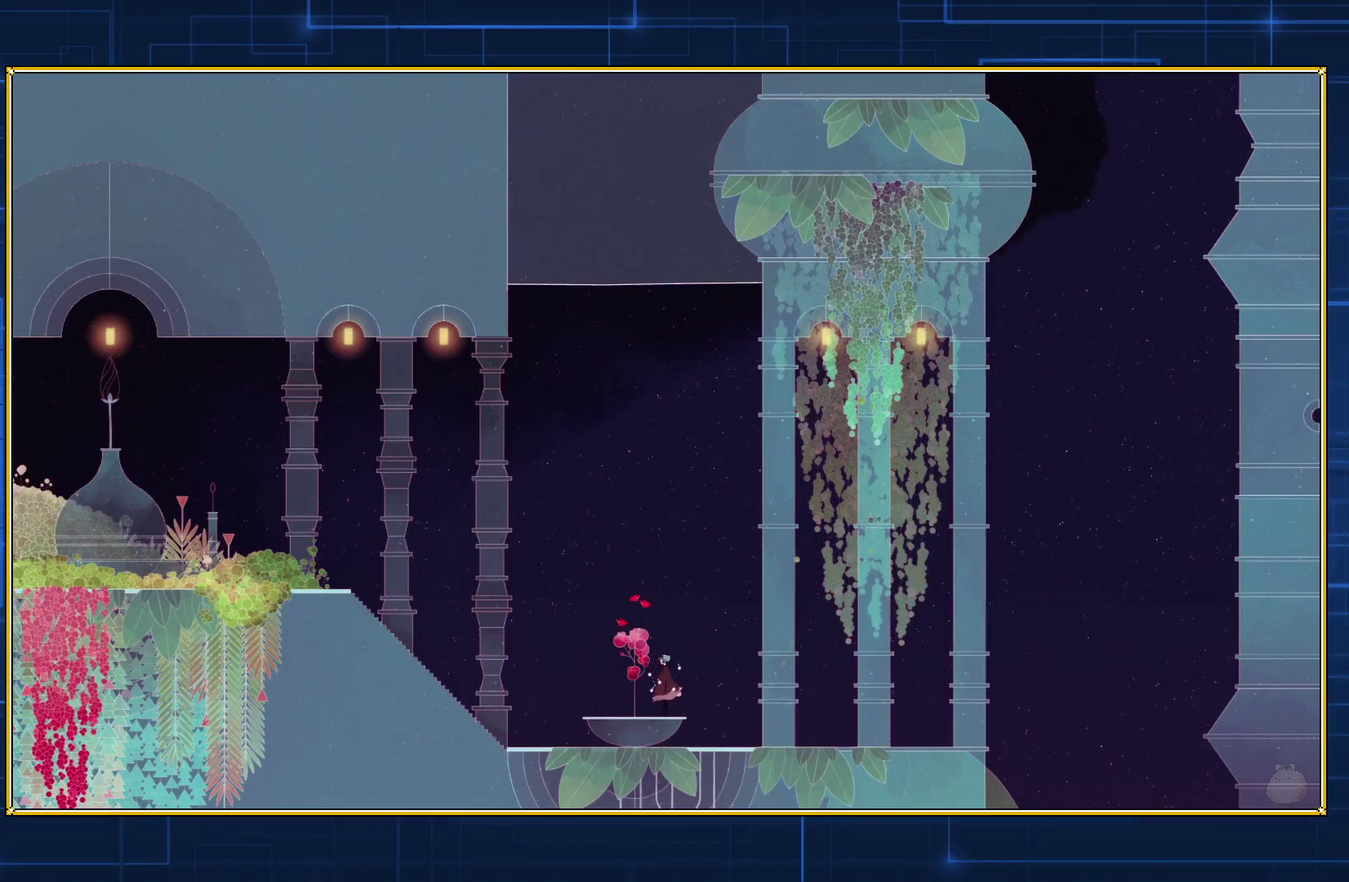
{"buttons": [], "events": []}
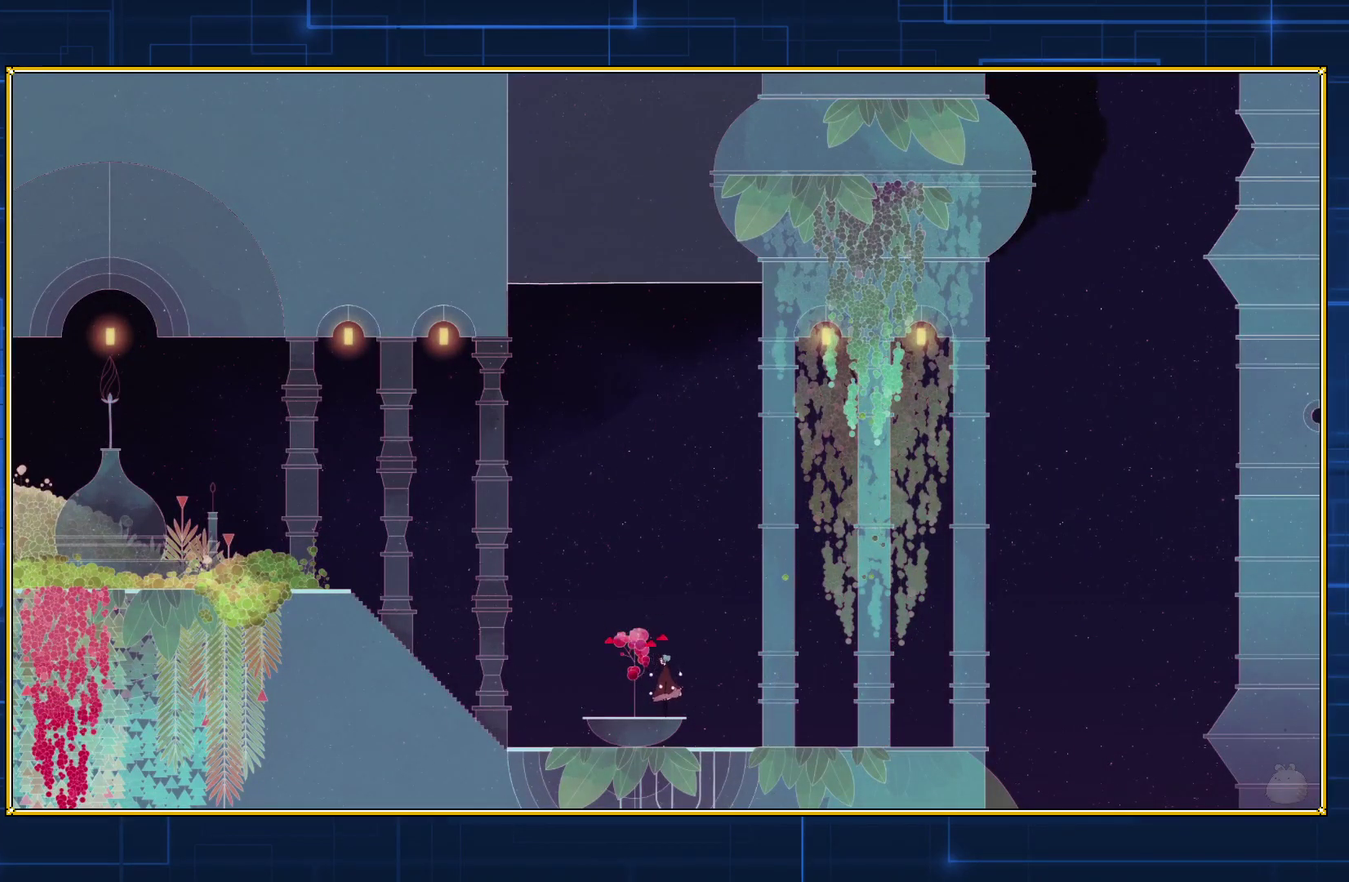
{"buttons": [], "events": []}
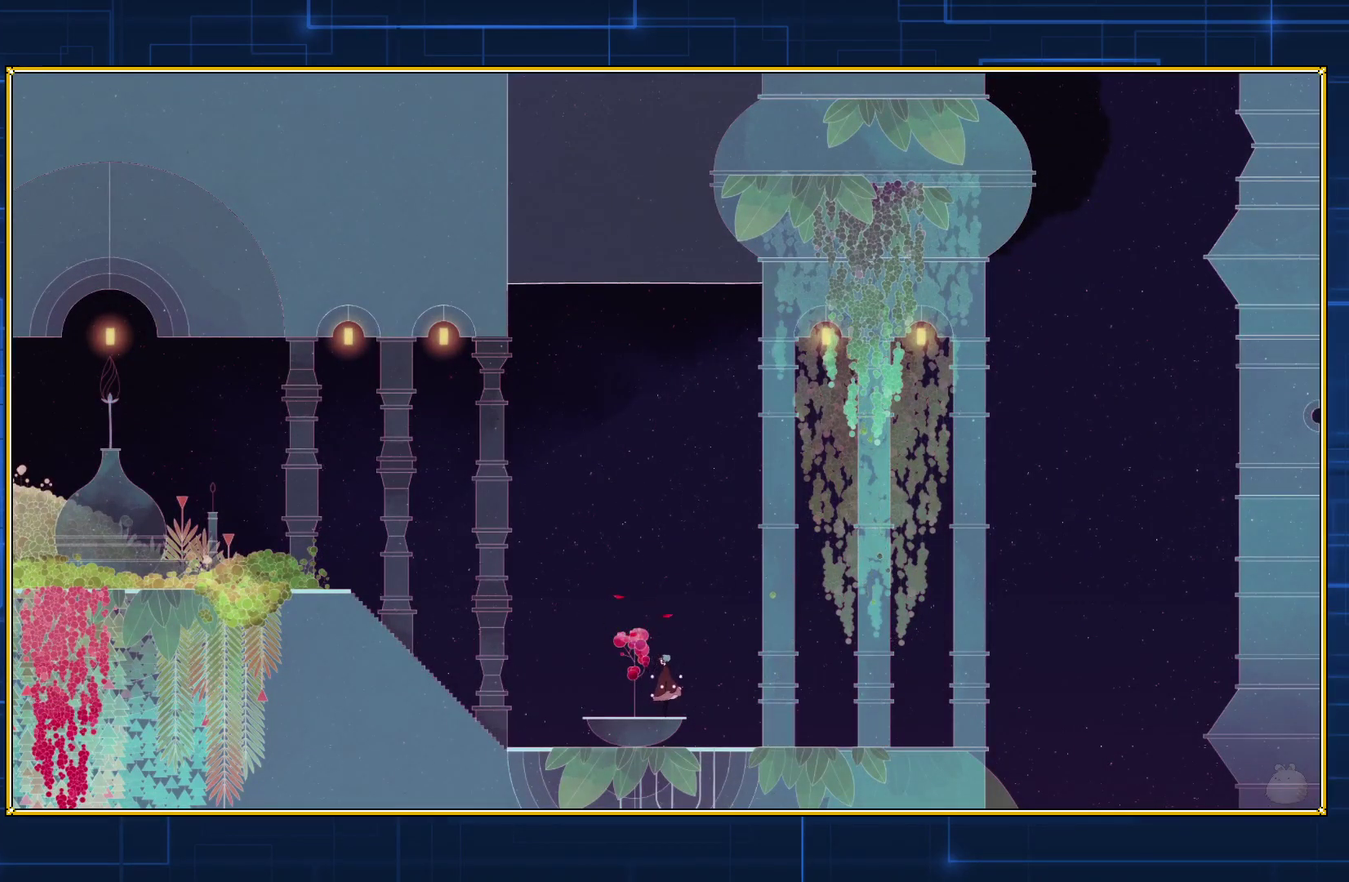
{"buttons": [], "events": []}
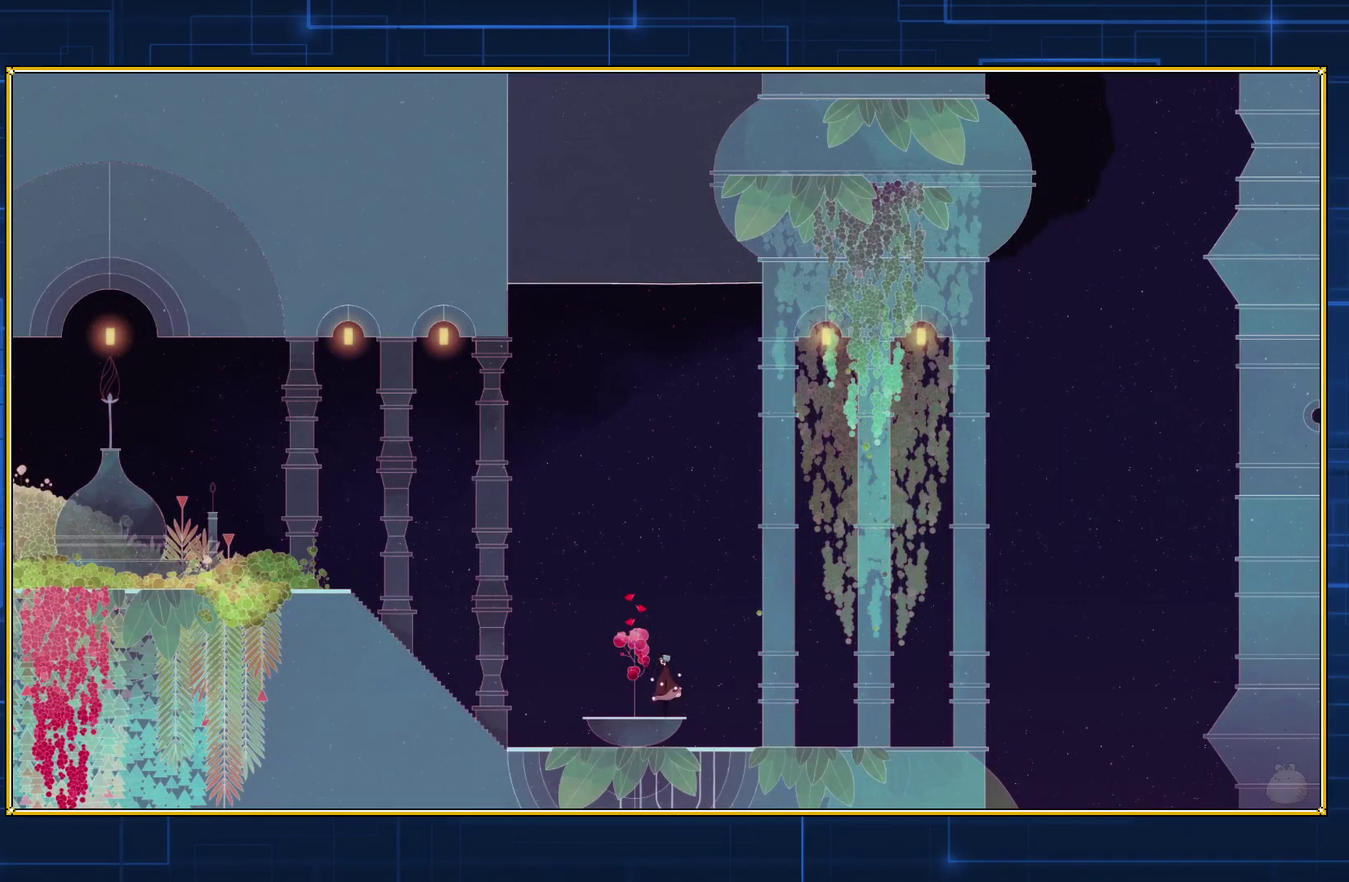
{"buttons": [], "events": []}
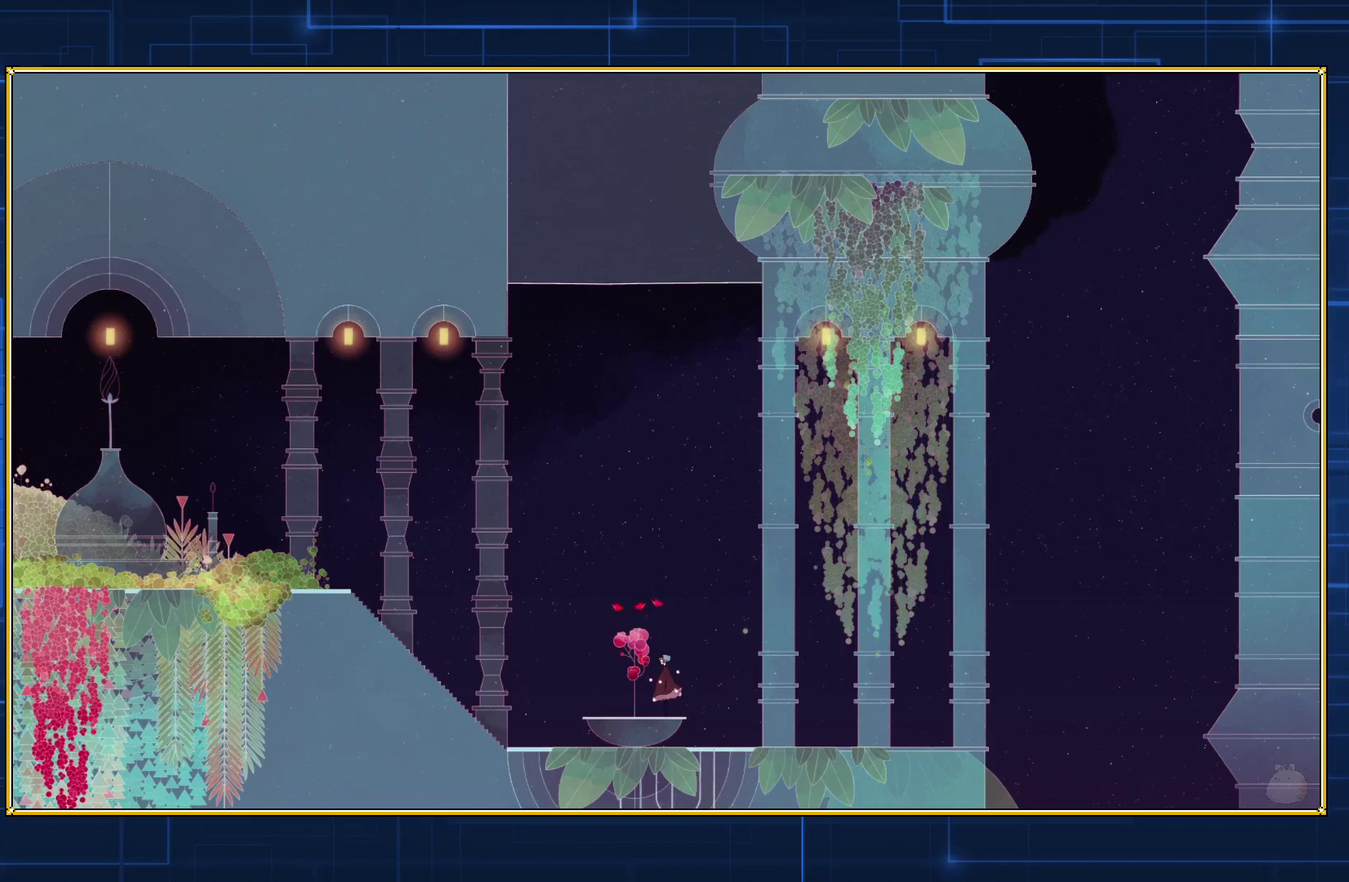
{"buttons": [], "events": [[250, "DPAD_LEFT", "down"], [350, "DPAD_LEFT", "up"]]}
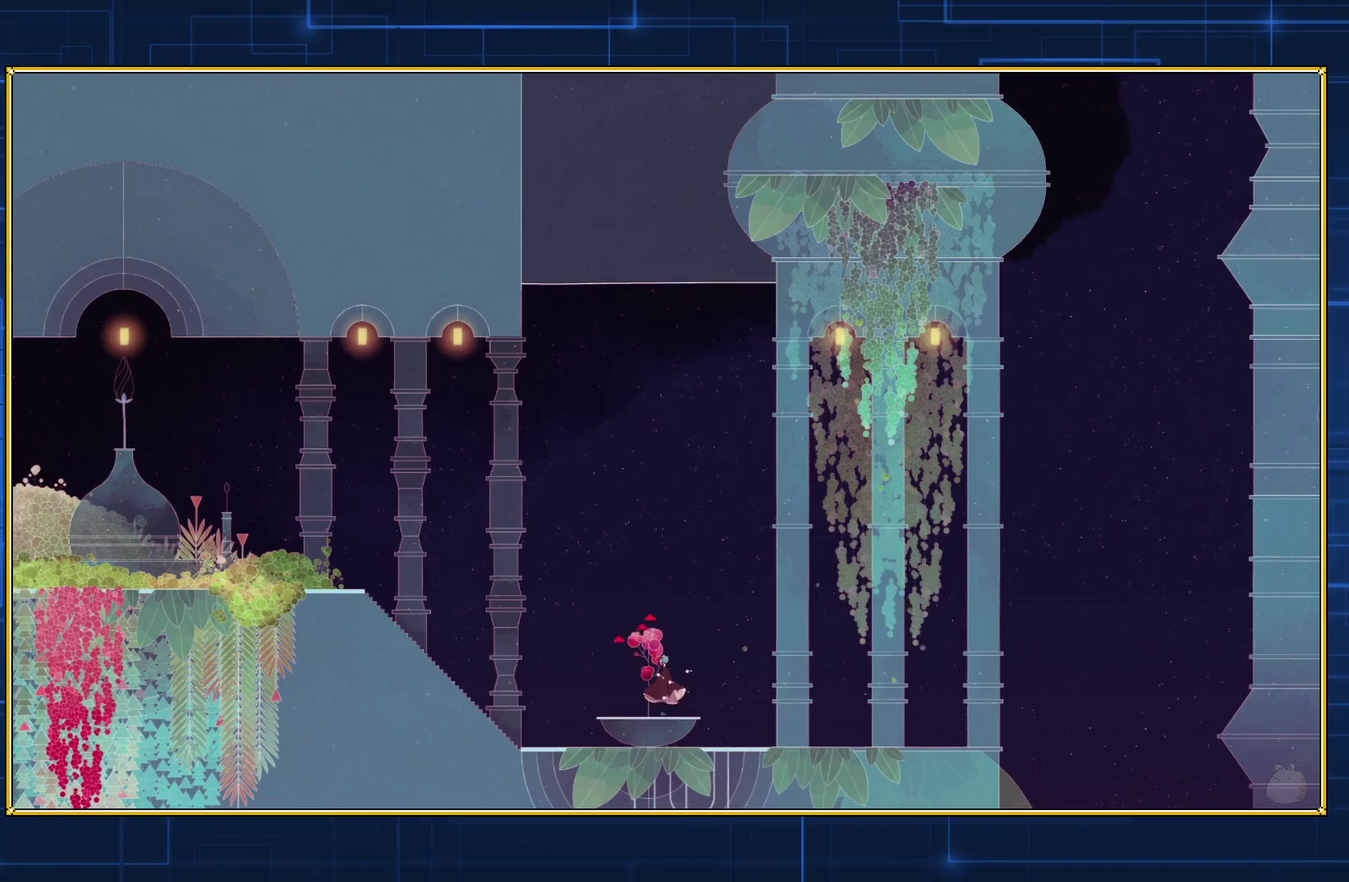
{"buttons": ["B"], "events": [[283, "B", "down"]]}
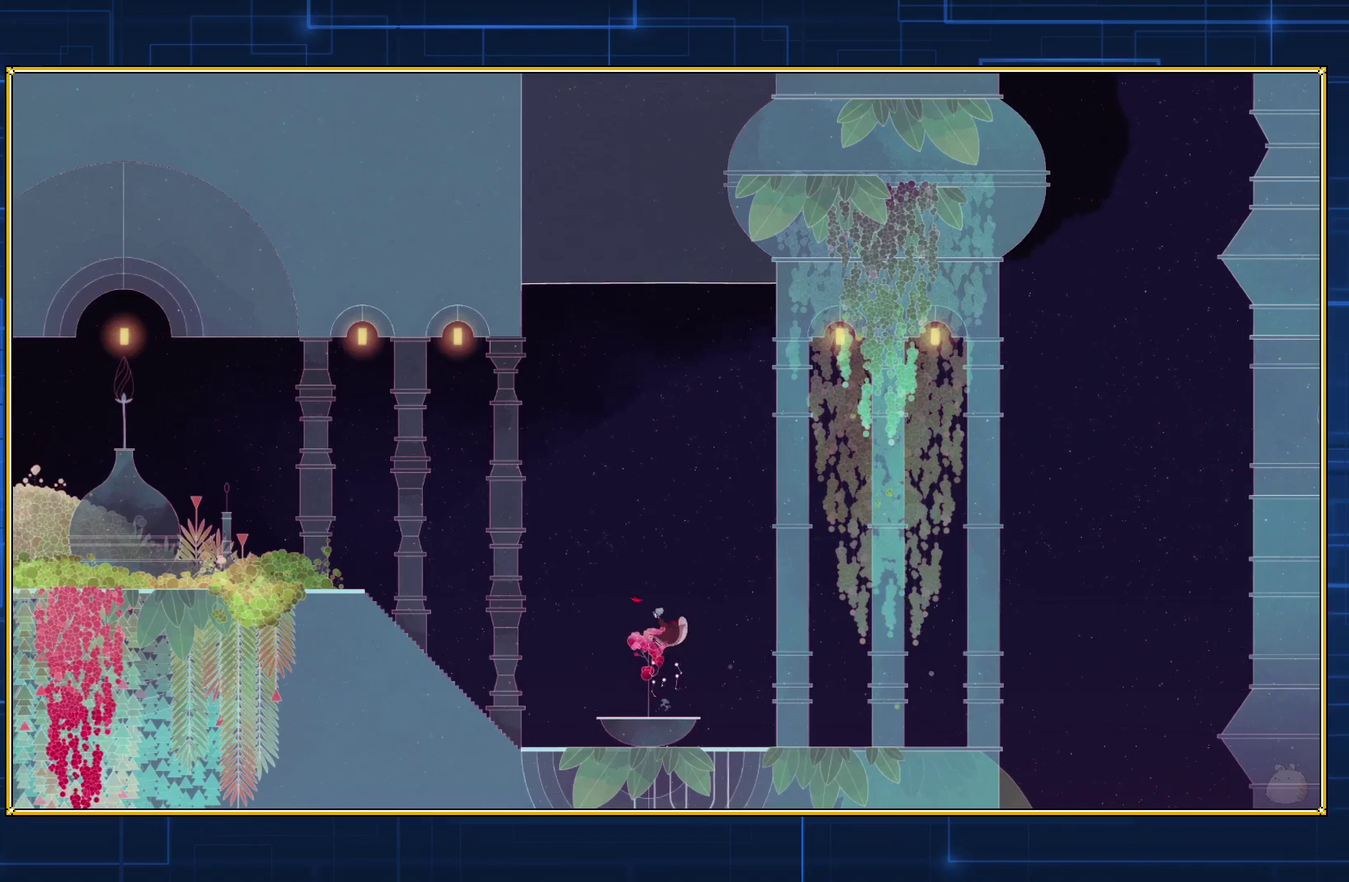
{"buttons": ["B"], "events": [[133, "B", "up"], [217, "B", "down"]]}
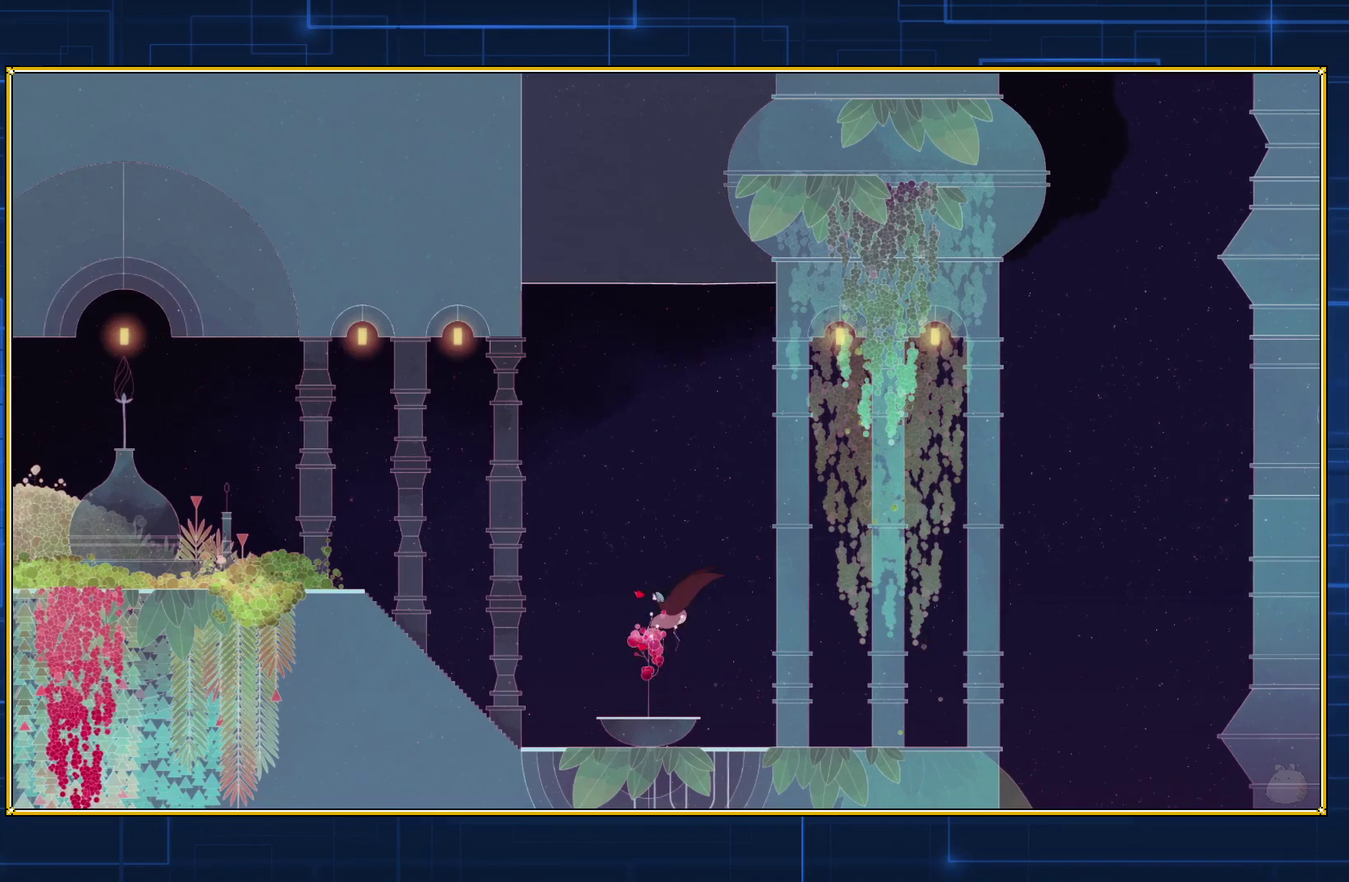
{"buttons": ["B", "DPAD_UP"], "events": [[333, "DPAD_UP", "down"]]}
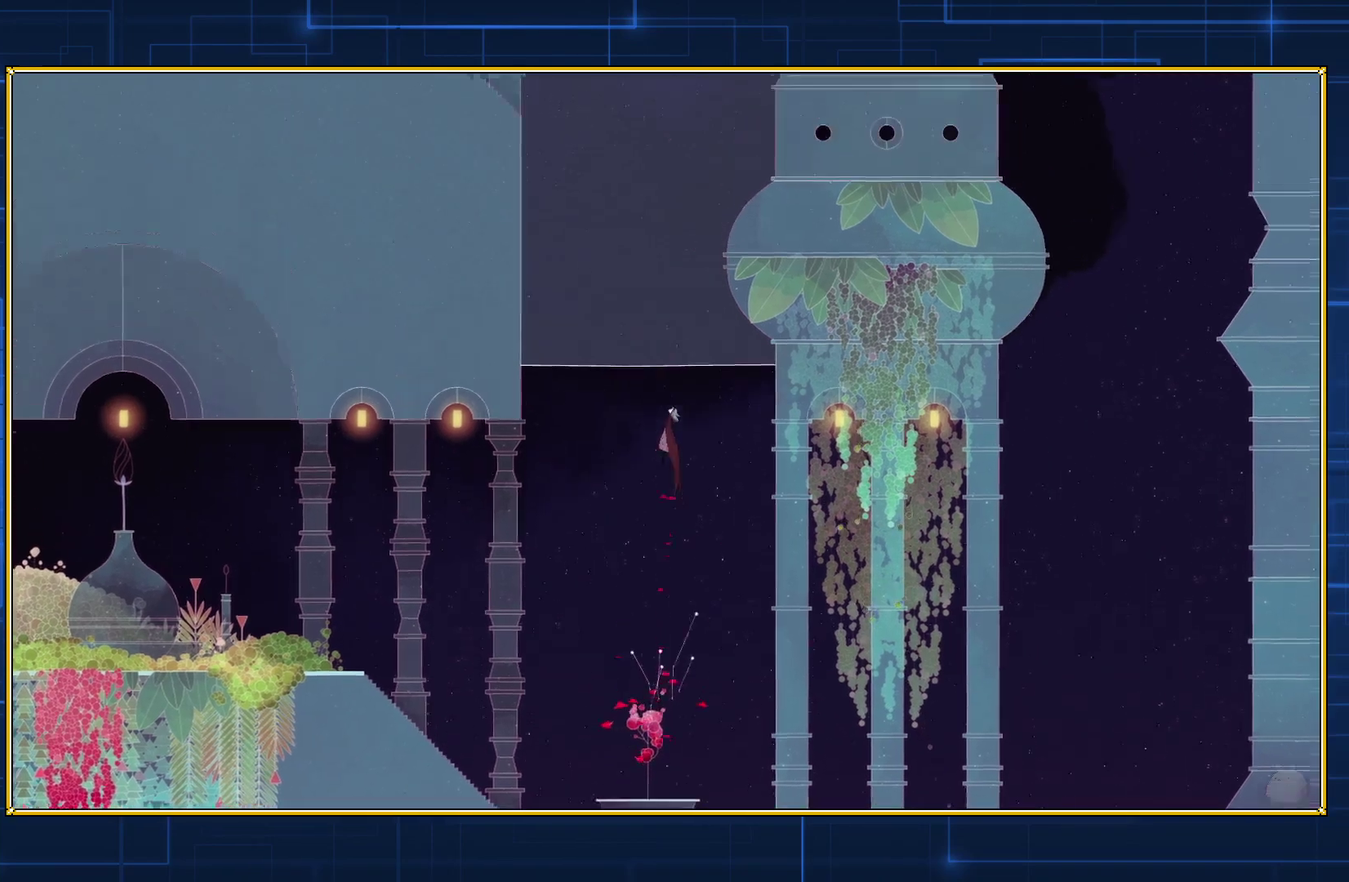
{"buttons": [], "events": [[100, "DPAD_UP", "up"], [167, "B", "up"]]}
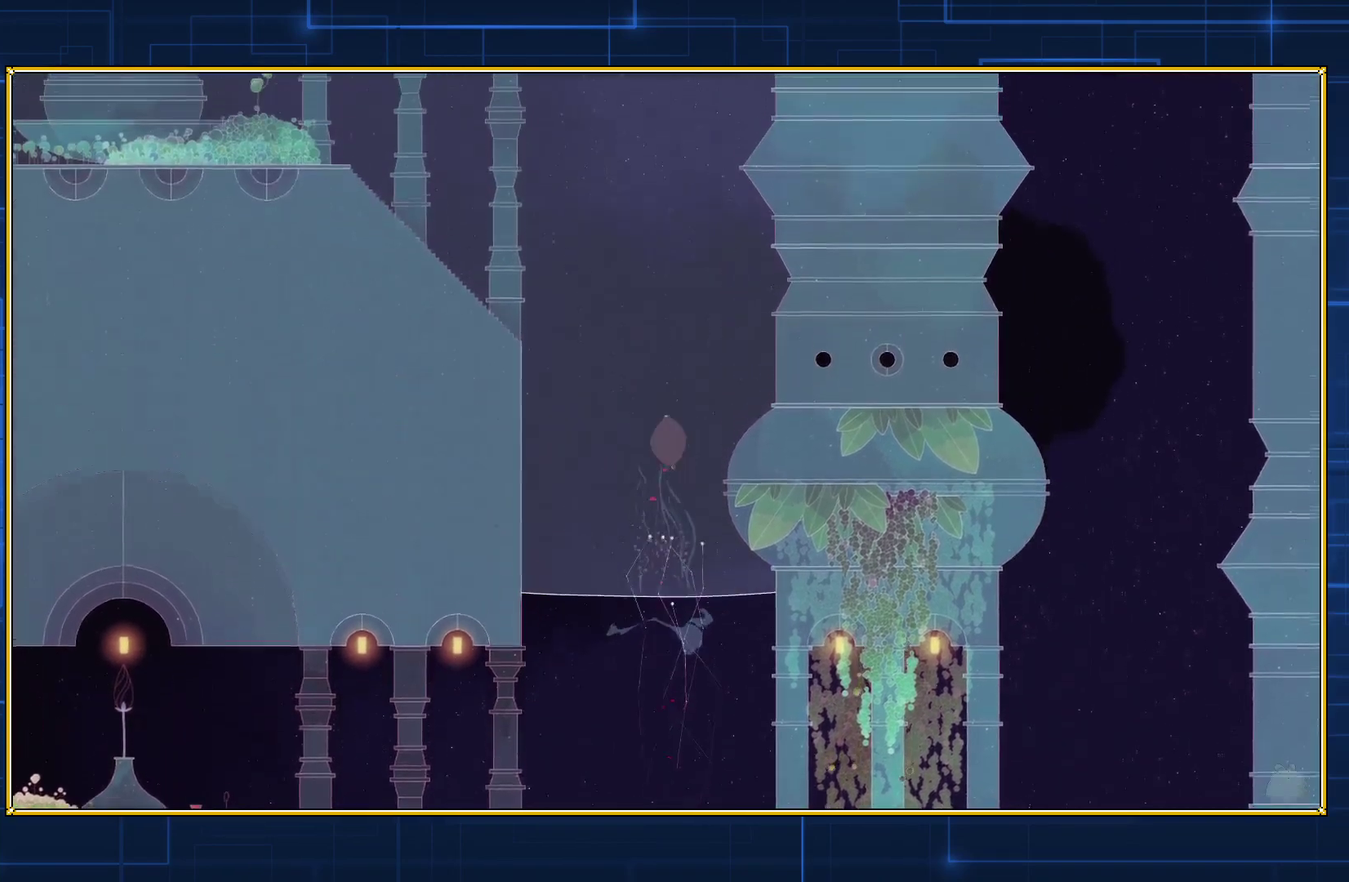
{"buttons": [], "events": []}
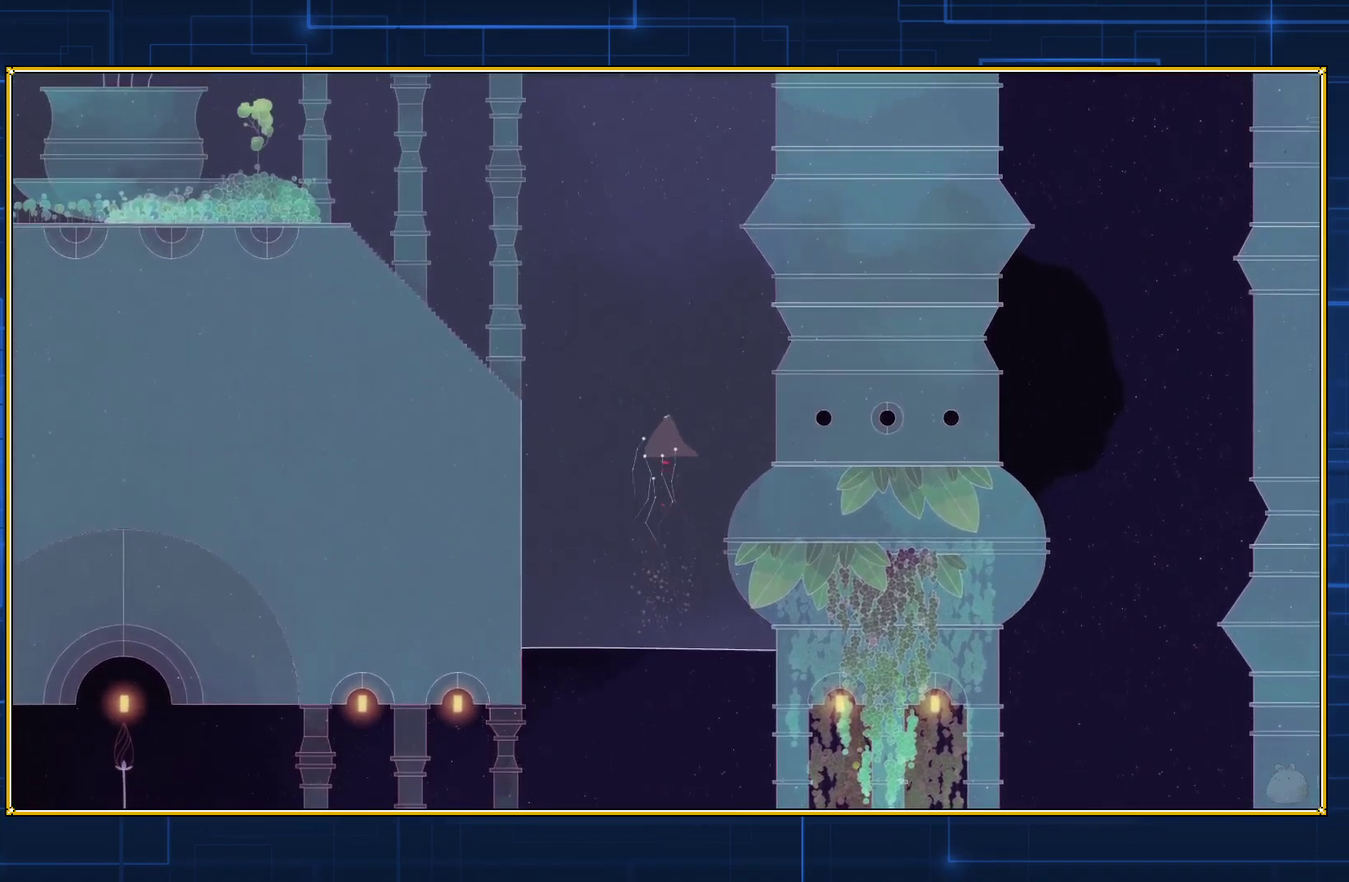
{"buttons": ["B", "DPAD_UP", "DPAD_LEFT"], "events": [[250, "DPAD_LEFT", "down"], [250, "DPAD_UP", "down"], [367, "B", "down"]]}
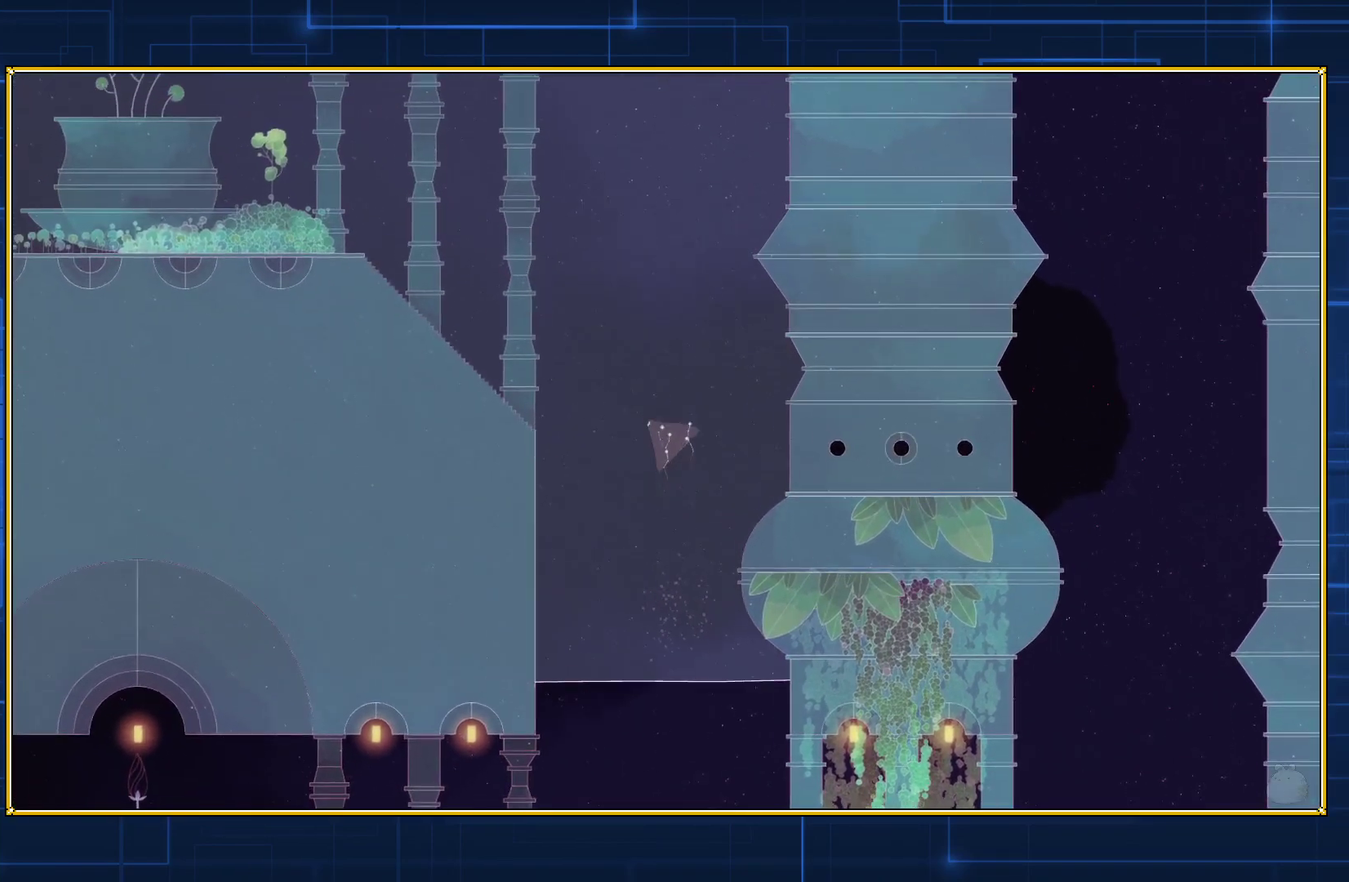
{"buttons": ["DPAD_UP", "DPAD_LEFT"], "events": [[150, "B", "up"]]}
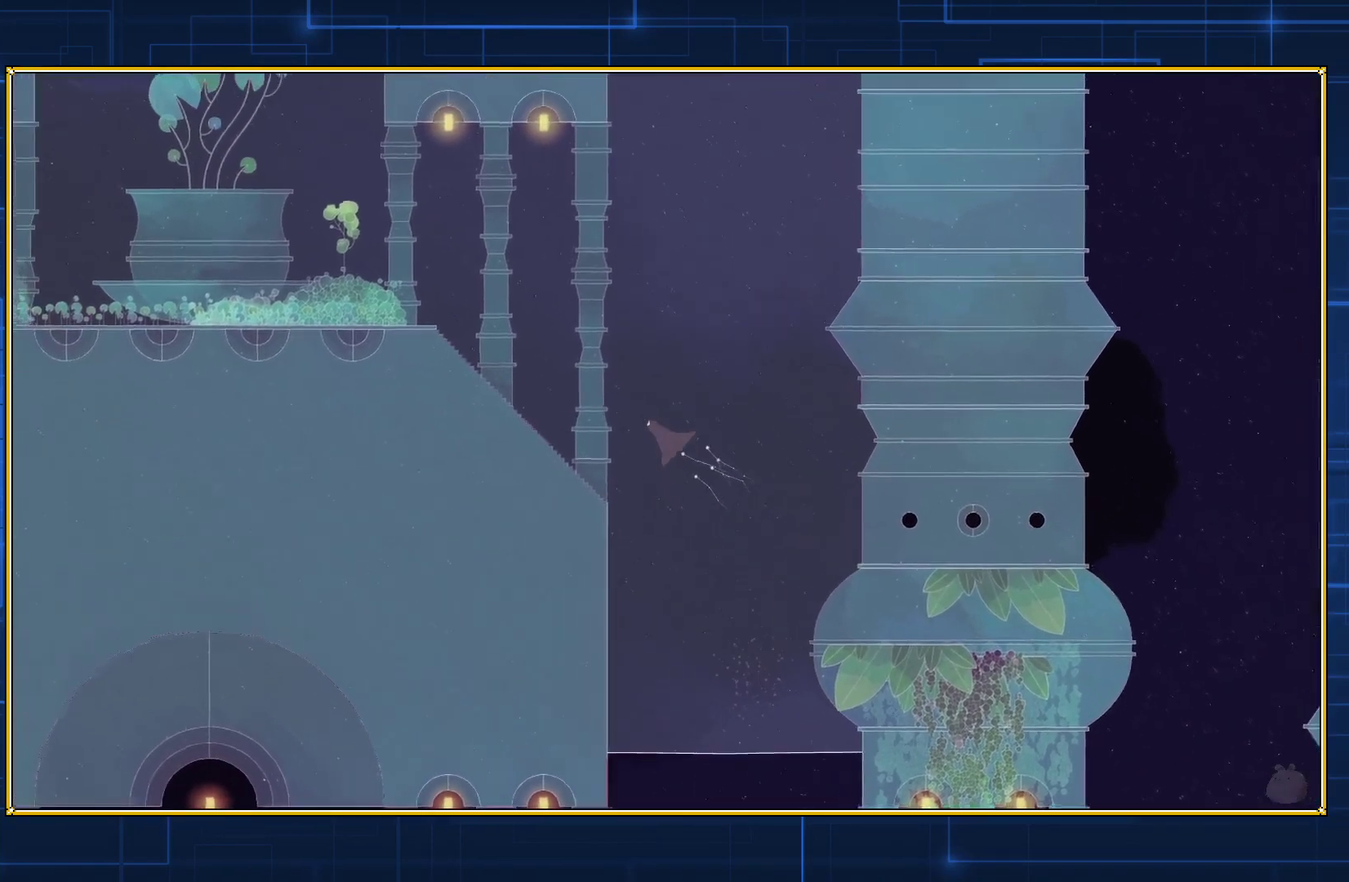
{"buttons": ["DPAD_UP", "DPAD_LEFT"], "events": [[133, "B", "down"], [283, "B", "up"]]}
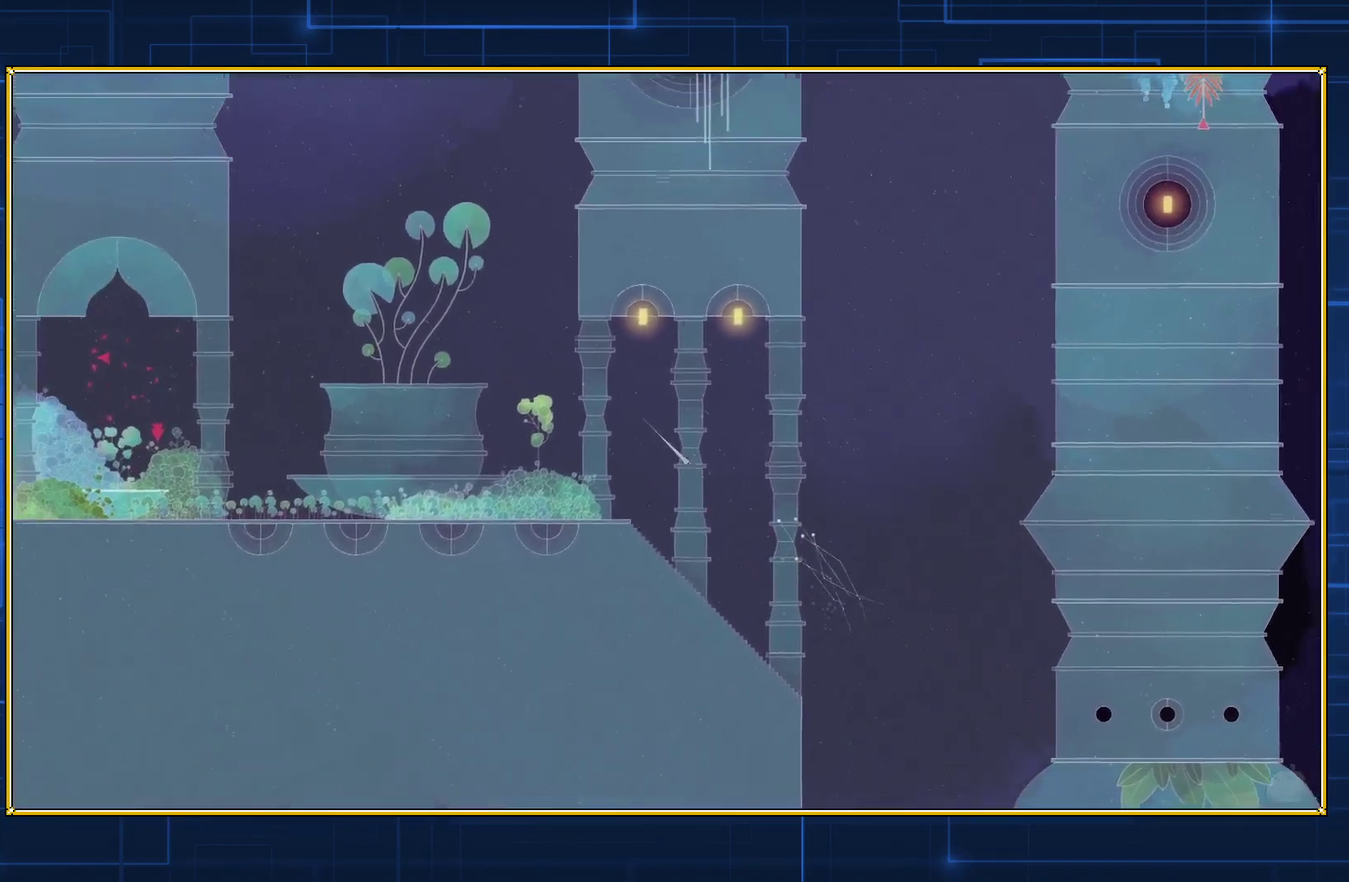
{"buttons": ["DPAD_LEFT"], "events": [[183, "DPAD_UP", "up"]]}
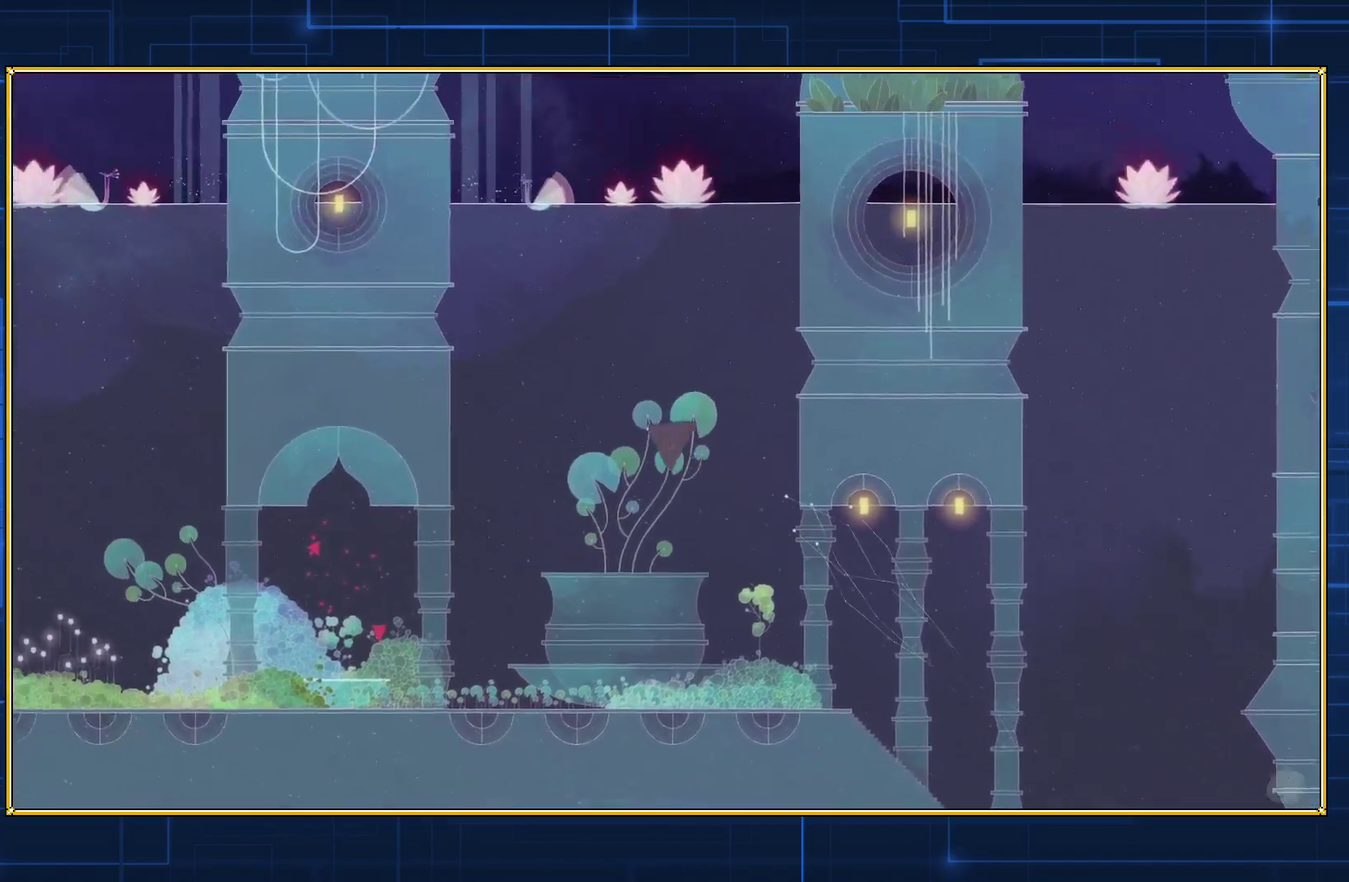
{"buttons": ["DPAD_LEFT"], "events": []}
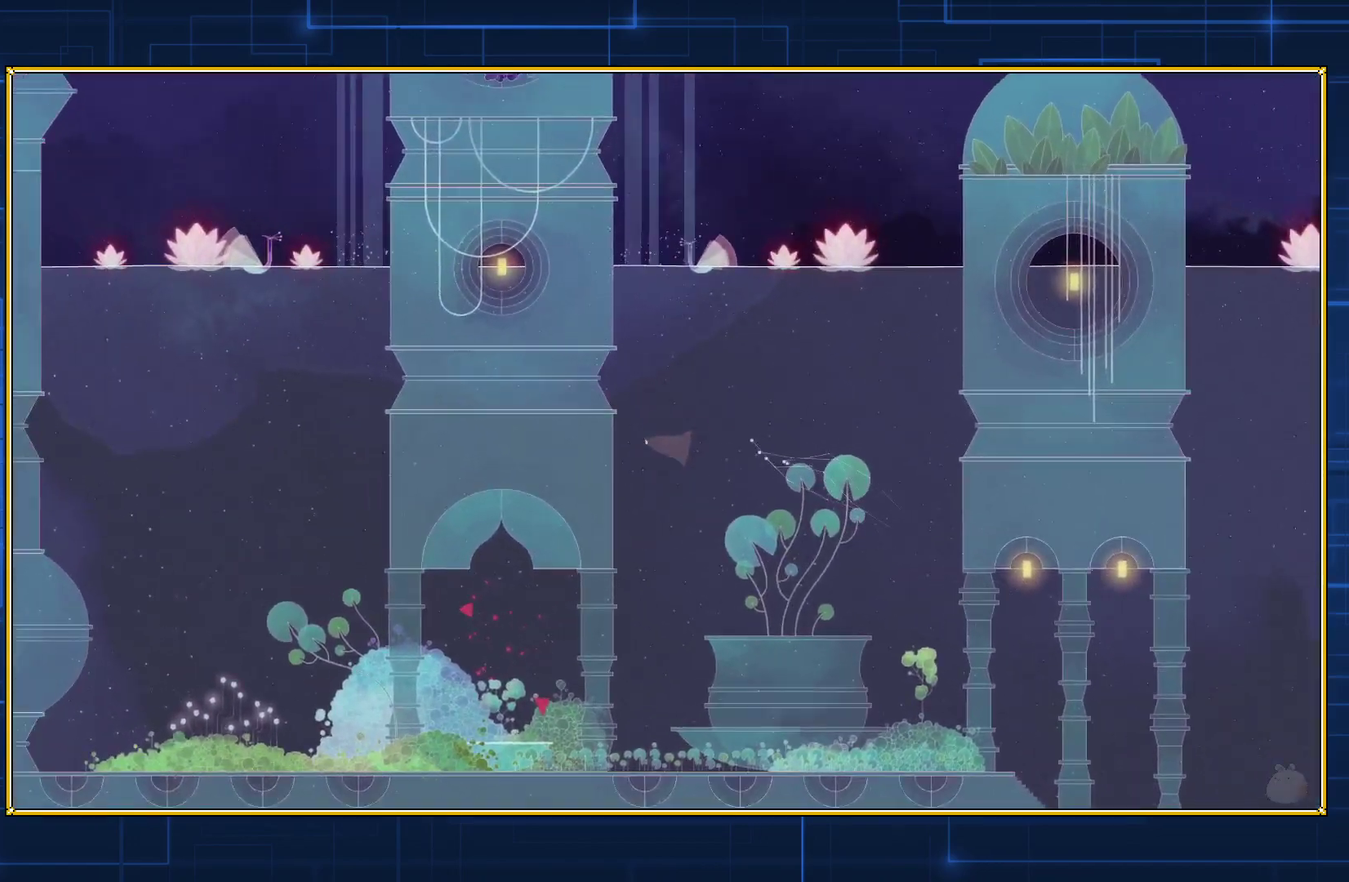
{"buttons": ["DPAD_LEFT"], "events": []}
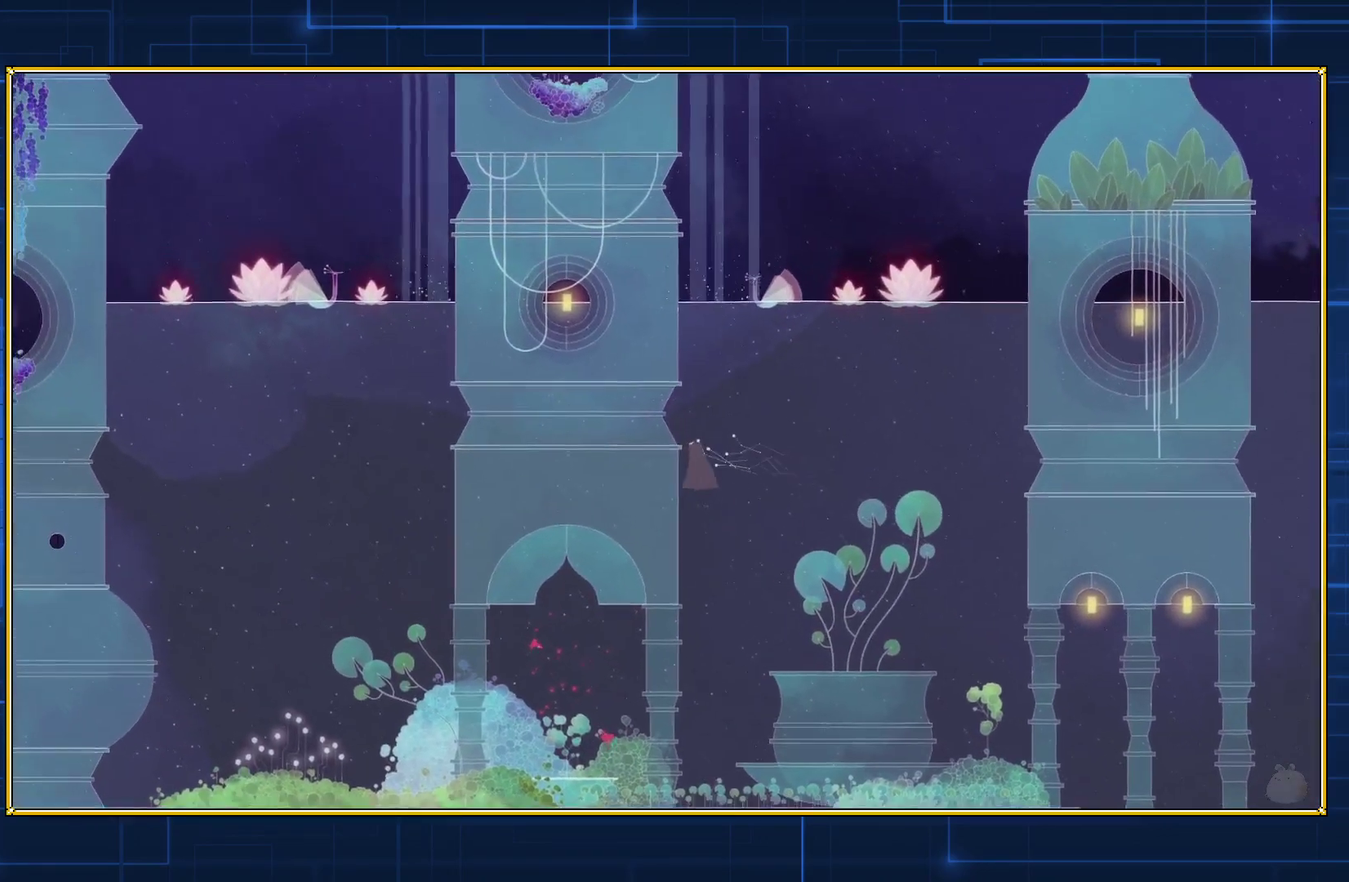
{"buttons": [], "events": [[433, "DPAD_LEFT", "up"]]}
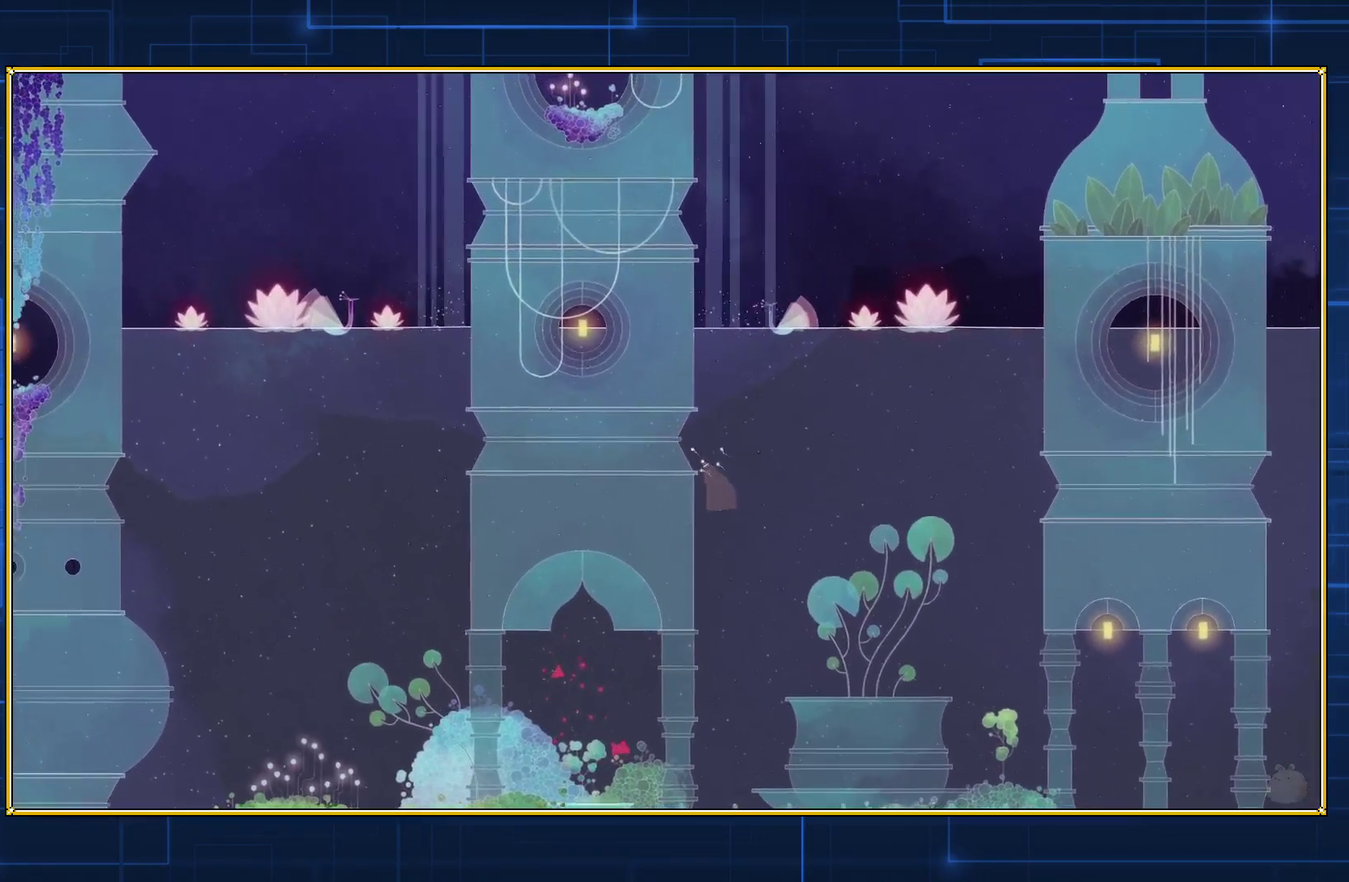
{"buttons": ["B", "DPAD_DOWN"], "events": [[67, "DPAD_DOWN", "down"], [67, "DPAD_RIGHT", "down"], [117, "DPAD_RIGHT", "up"], [217, "B", "down"], [333, "B", "up"], [383, "B", "down"]]}